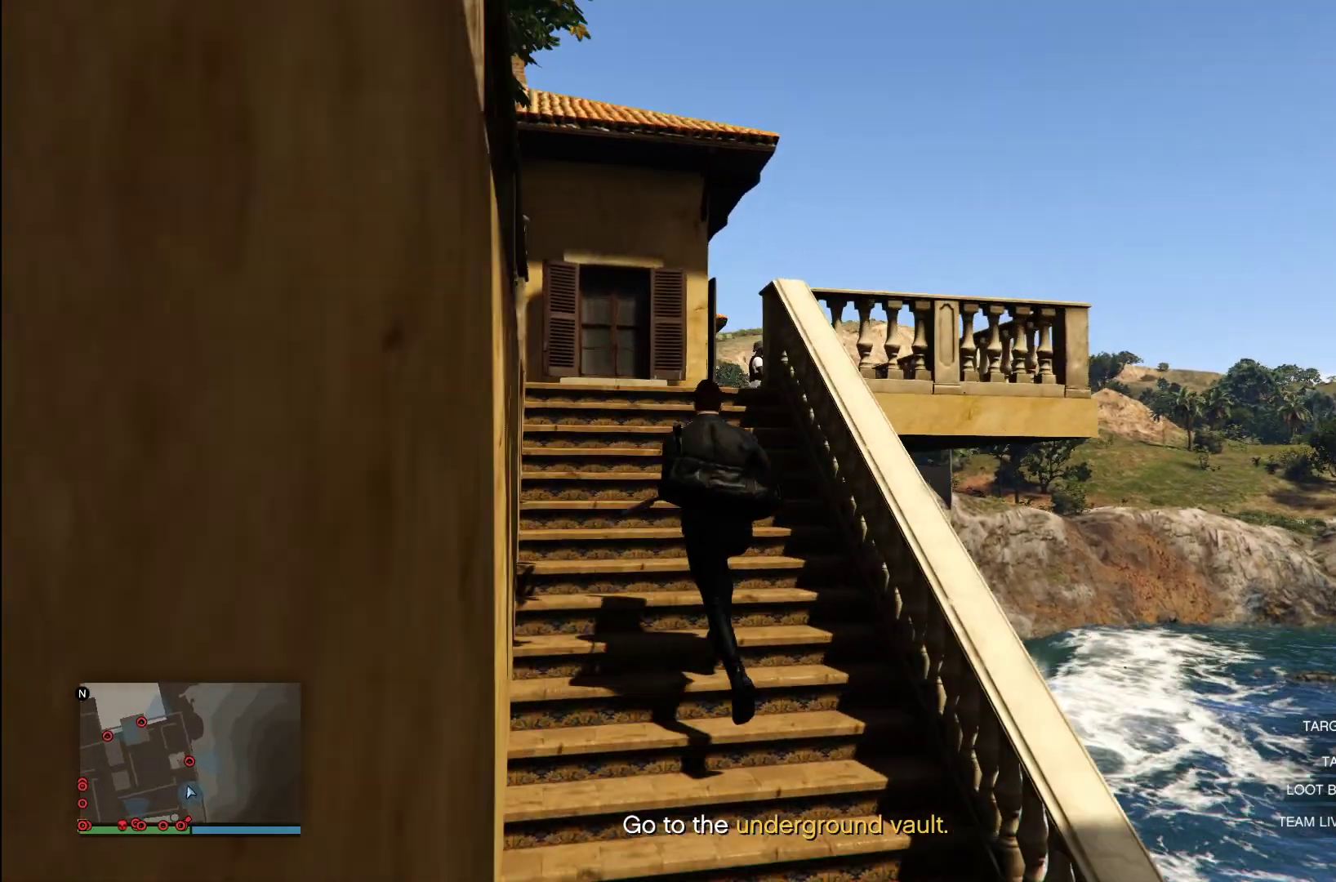
Gameplay with a controller (PlayStation layout); each line is a JSON object with the inputs held at the frame after it. "events" lists button and stick changes between this image and that frame as [ms after this image, input, new state], when the widget could be followed in between. Not read: R1.
{"buttons": ["L2"], "left_stick": "up", "right_stick": "up", "events": [[320, "right_stick", "center"], [460, "right_stick", "up"]]}
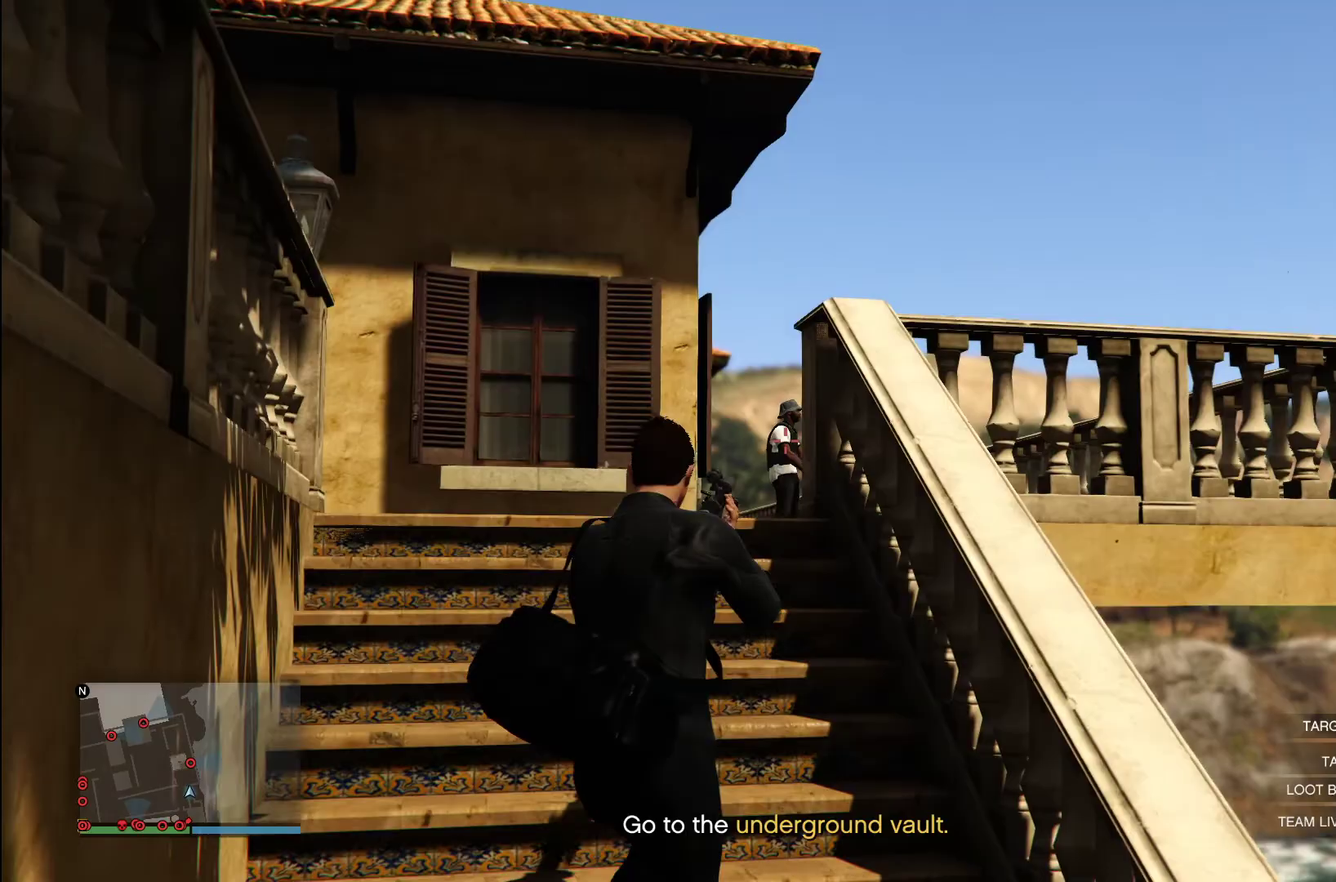
{"buttons": ["L2"], "left_stick": "up", "right_stick": "center", "events": [[160, "right_stick", "center"]]}
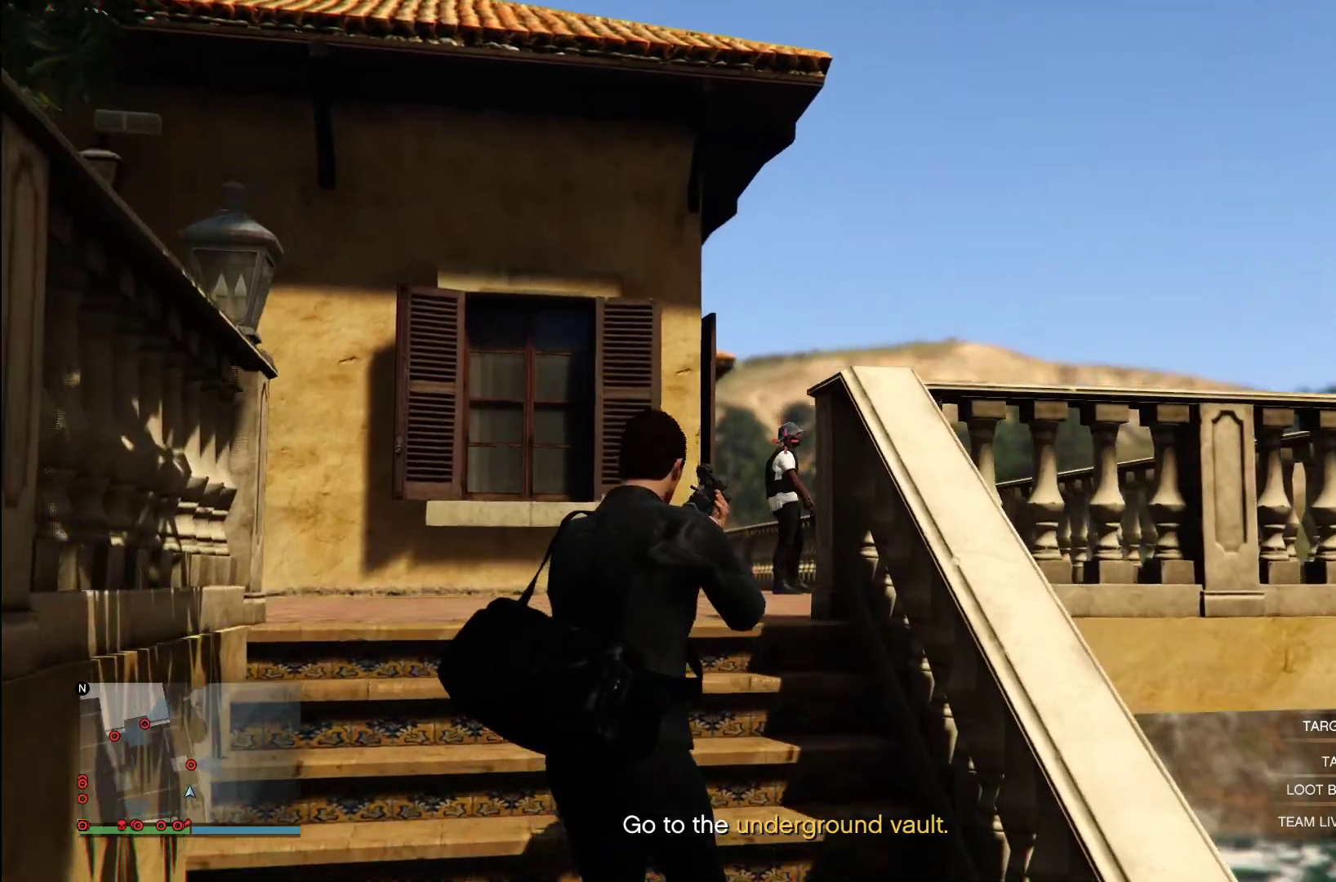
{"buttons": ["CIRCLE"], "left_stick": "up", "right_stick": "center", "events": [[100, "R2", "down"], [220, "R2", "up"], [340, "L2", "up"], [480, "CIRCLE", "down"]]}
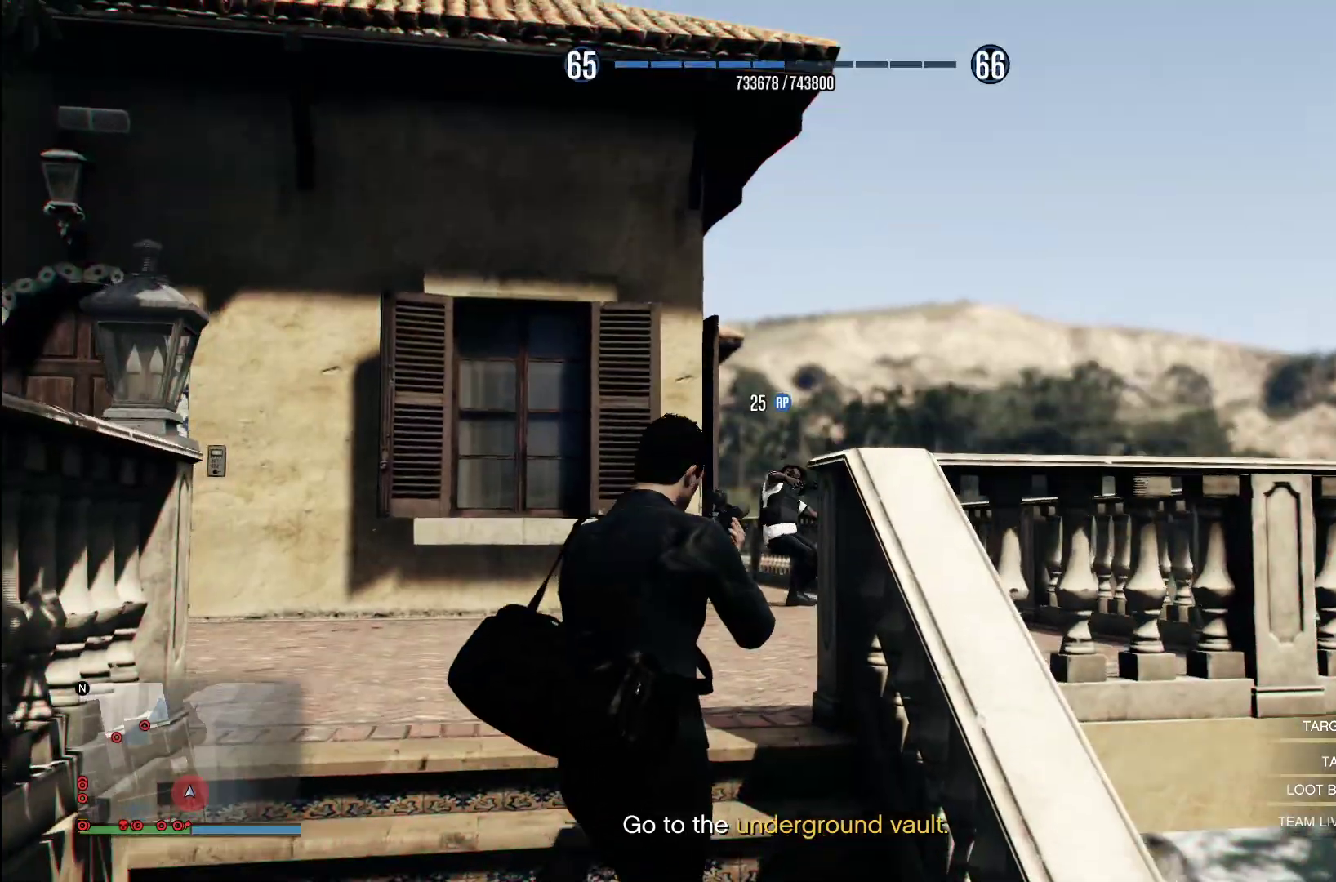
{"buttons": ["CROSS"], "left_stick": "up", "right_stick": "center", "events": [[120, "CIRCLE", "up"], [200, "CROSS", "down"], [320, "CROSS", "up"], [400, "CROSS", "down"]]}
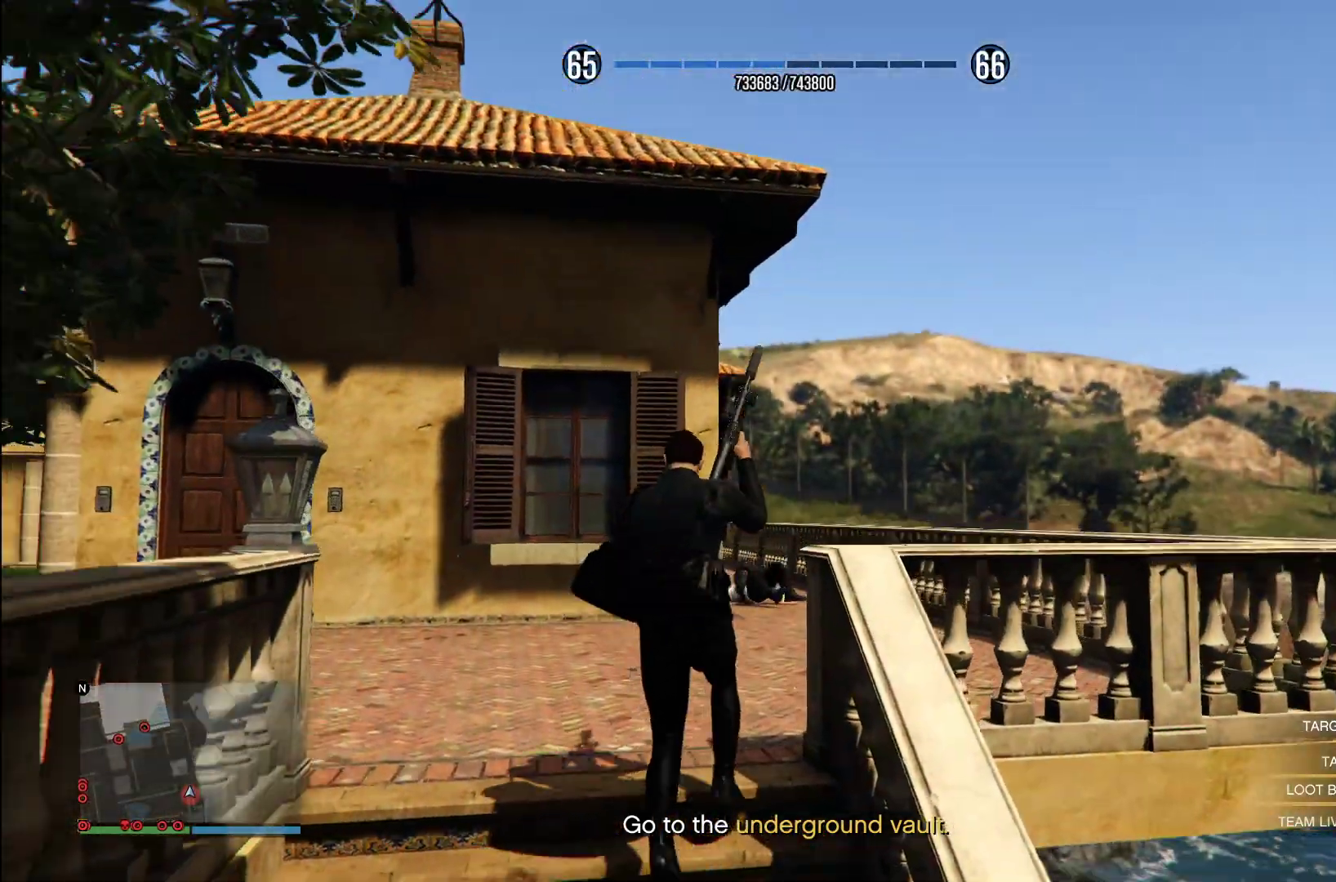
{"buttons": ["CROSS"], "left_stick": "up", "right_stick": "center", "events": [[20, "CROSS", "up"], [100, "CROSS", "down"], [220, "CROSS", "up"], [300, "CROSS", "down"], [420, "CROSS", "up"], [500, "CROSS", "down"]]}
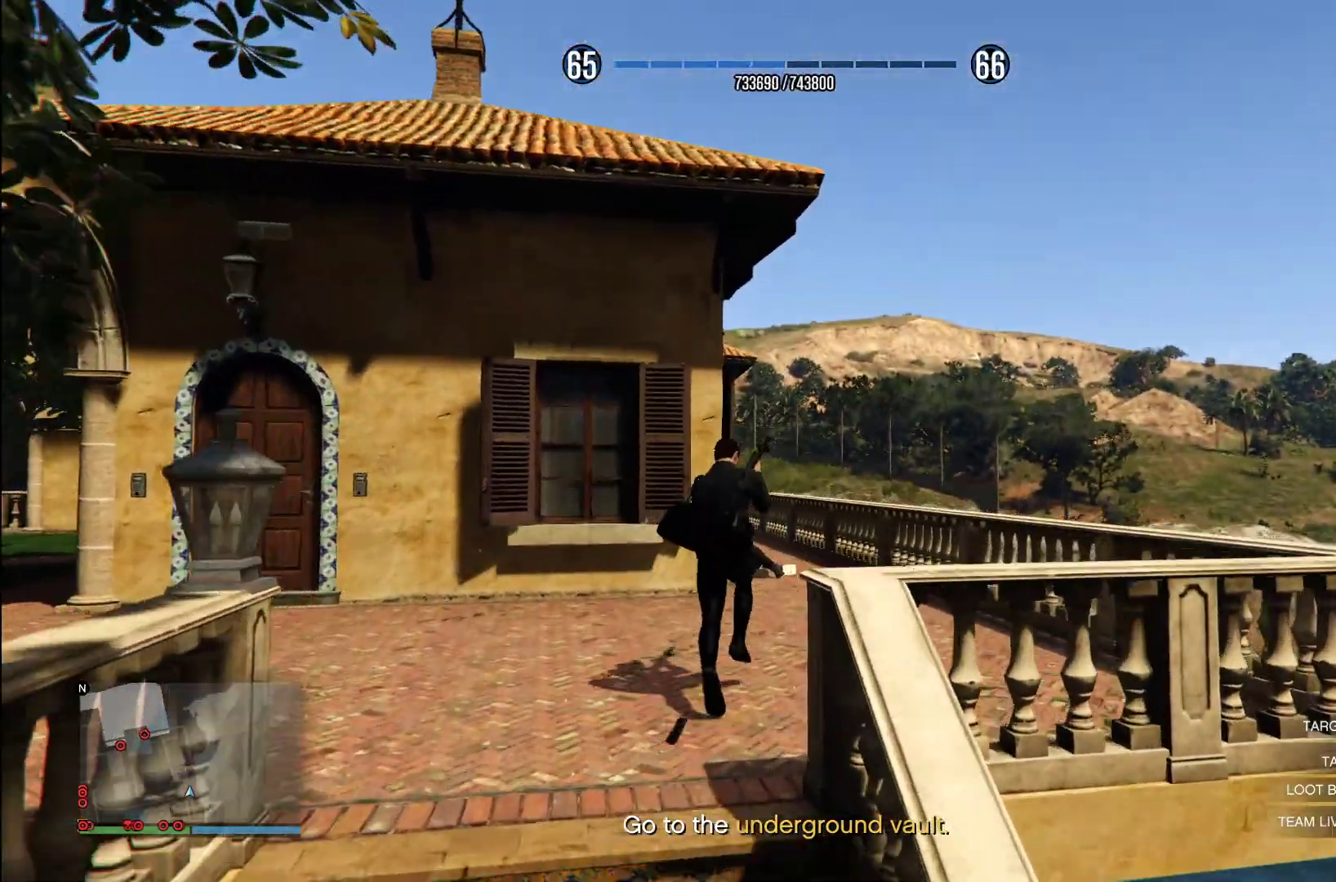
{"buttons": [], "left_stick": "up", "right_stick": "left", "events": [[140, "CROSS", "up"], [200, "CROSS", "down"], [320, "CROSS", "up"], [500, "right_stick", "left"]]}
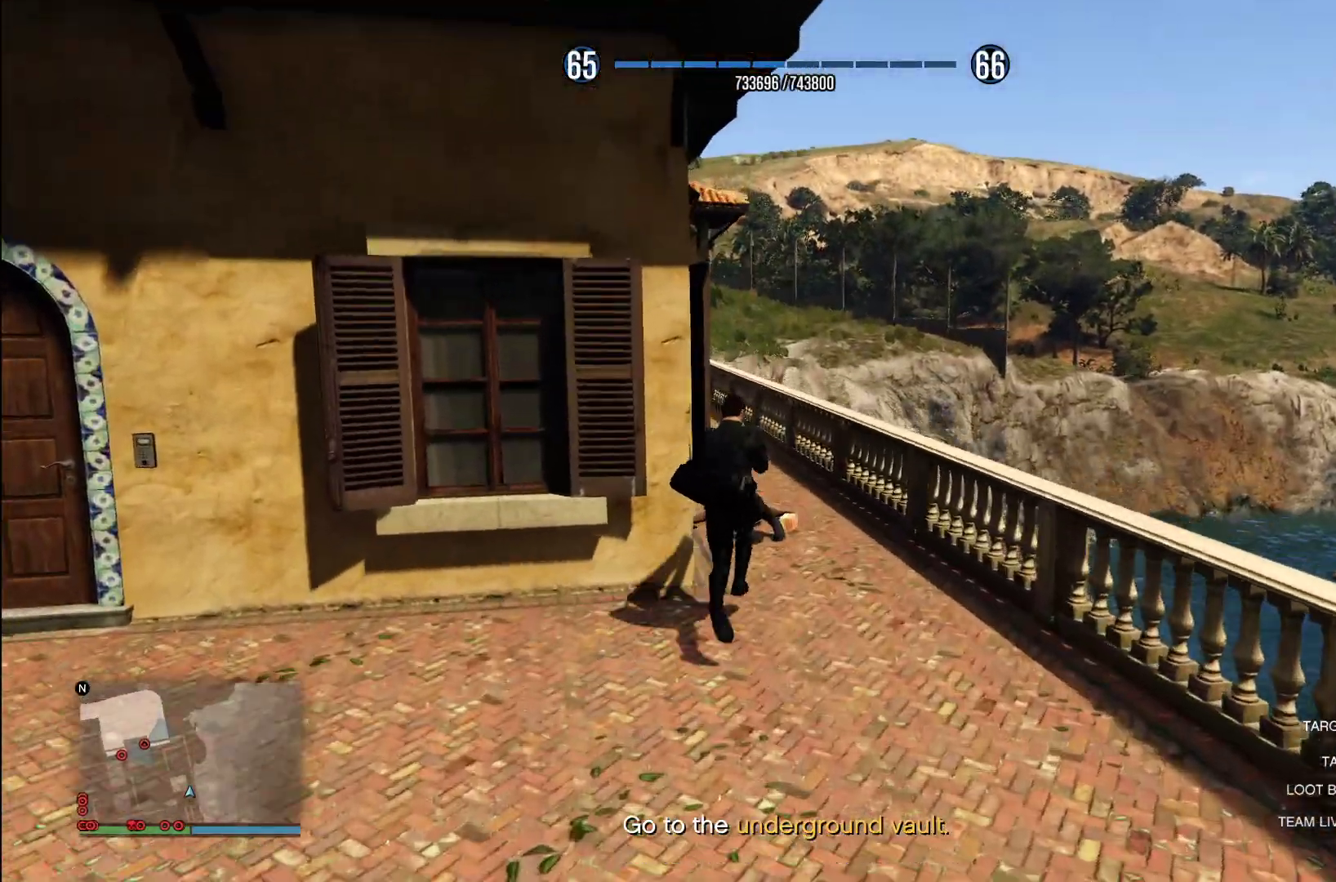
{"buttons": [], "left_stick": "up", "right_stick": "left", "events": []}
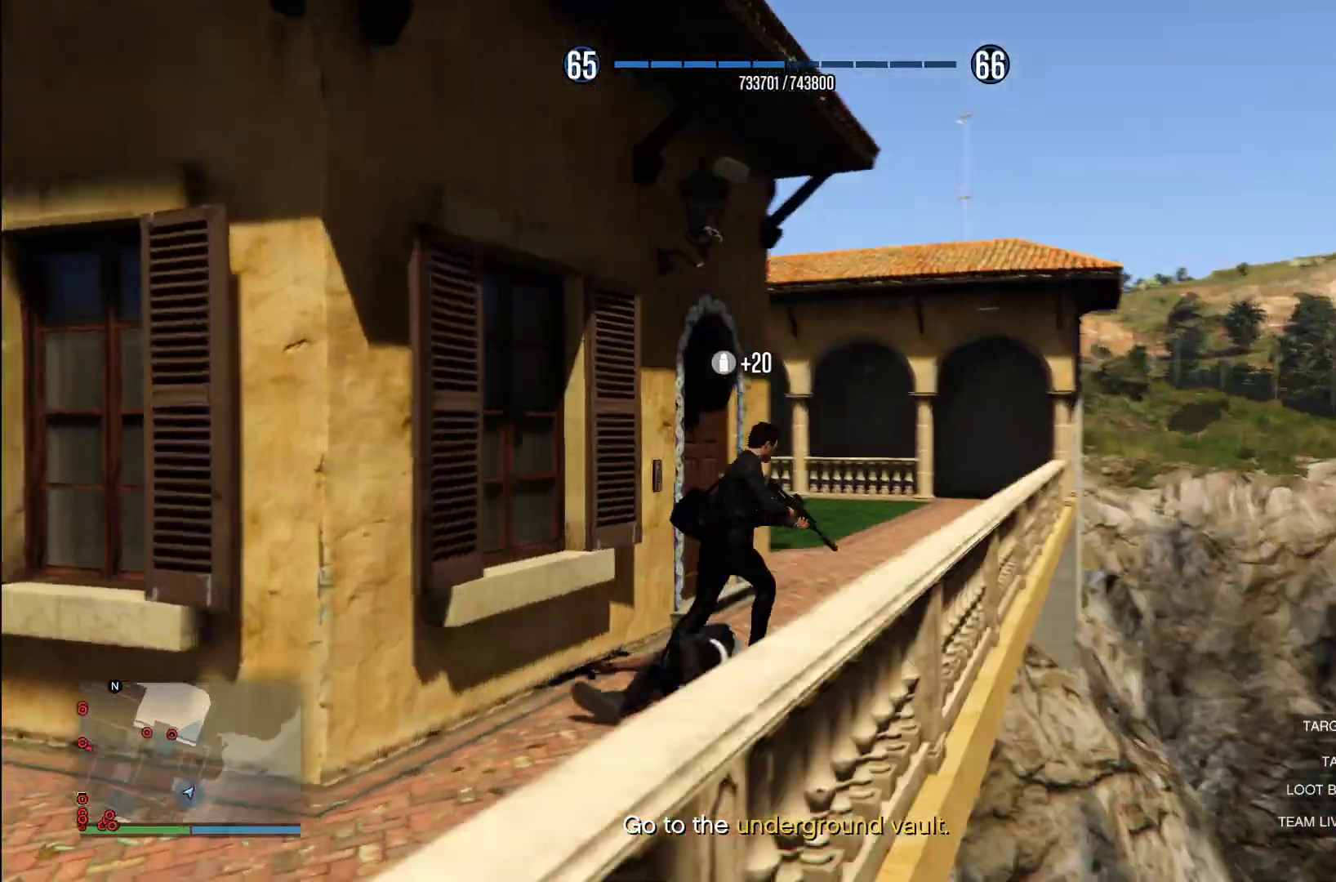
{"buttons": [], "left_stick": "up-right", "right_stick": "center", "events": [[40, "left_stick", "up-right"], [140, "right_stick", "center"], [220, "CROSS", "down"], [320, "CROSS", "up"], [420, "CROSS", "down"], [500, "CROSS", "up"]]}
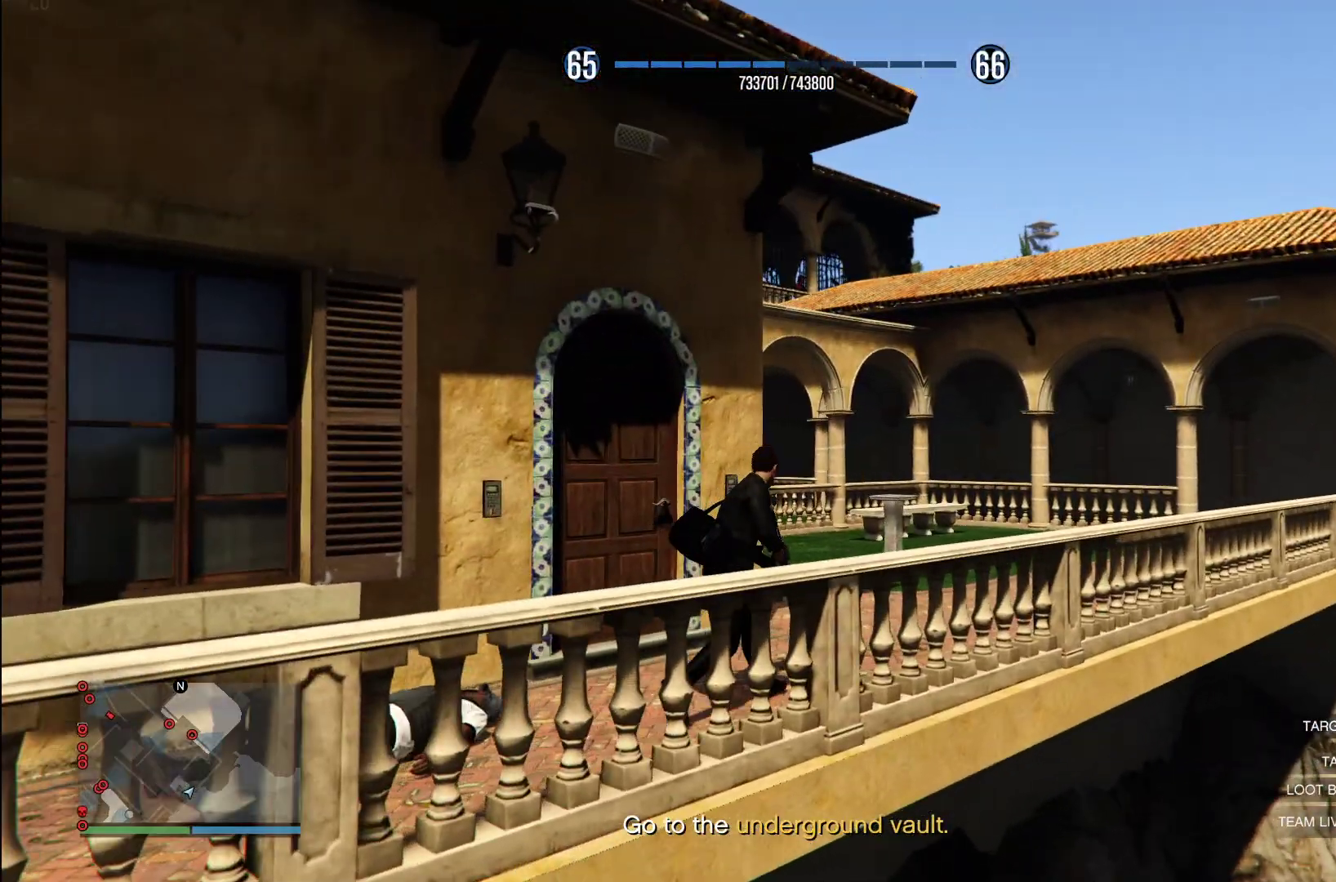
{"buttons": [], "left_stick": "up-right", "right_stick": "left", "events": [[100, "right_stick", "left"]]}
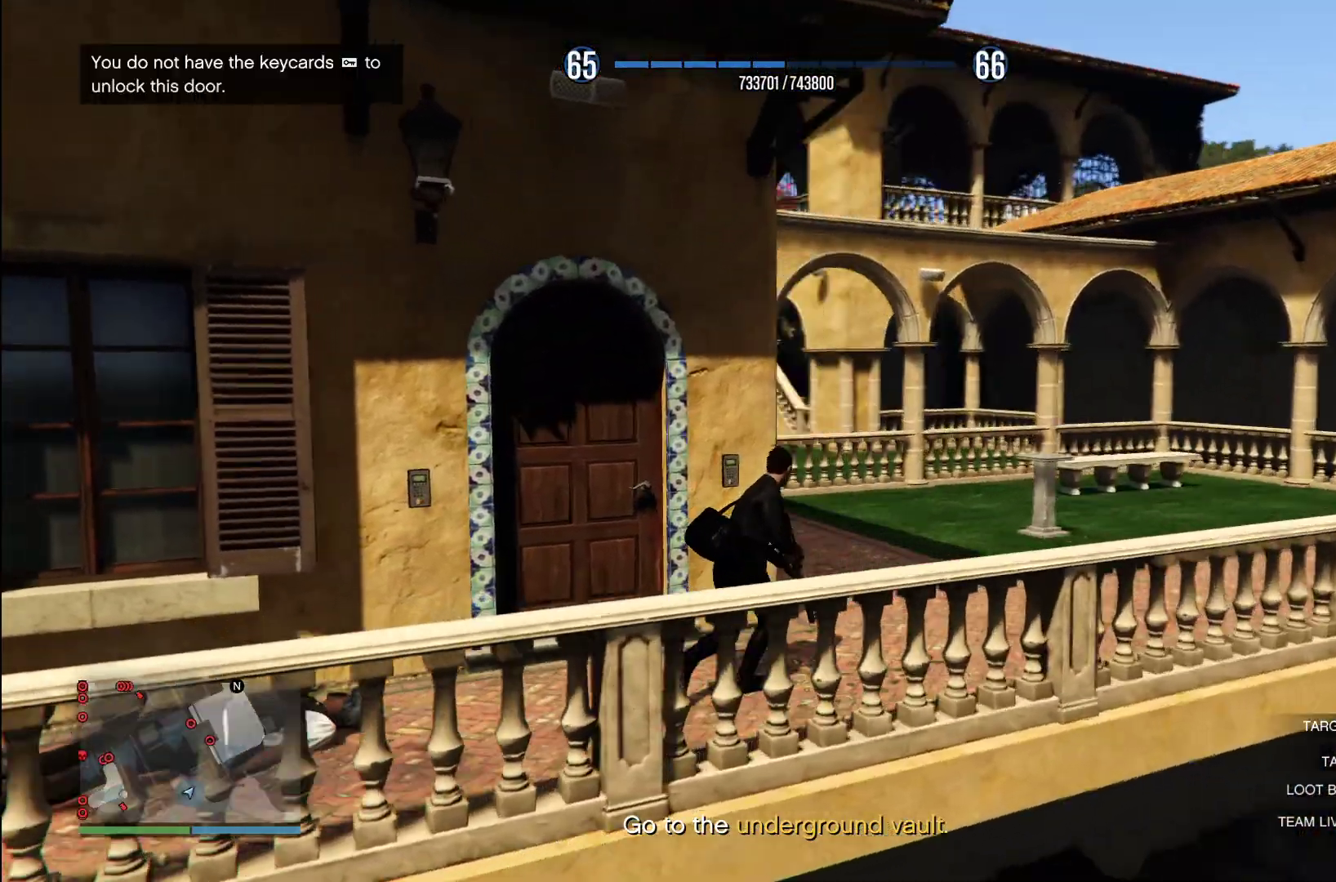
{"buttons": ["CROSS"], "left_stick": "up", "right_stick": "center"}
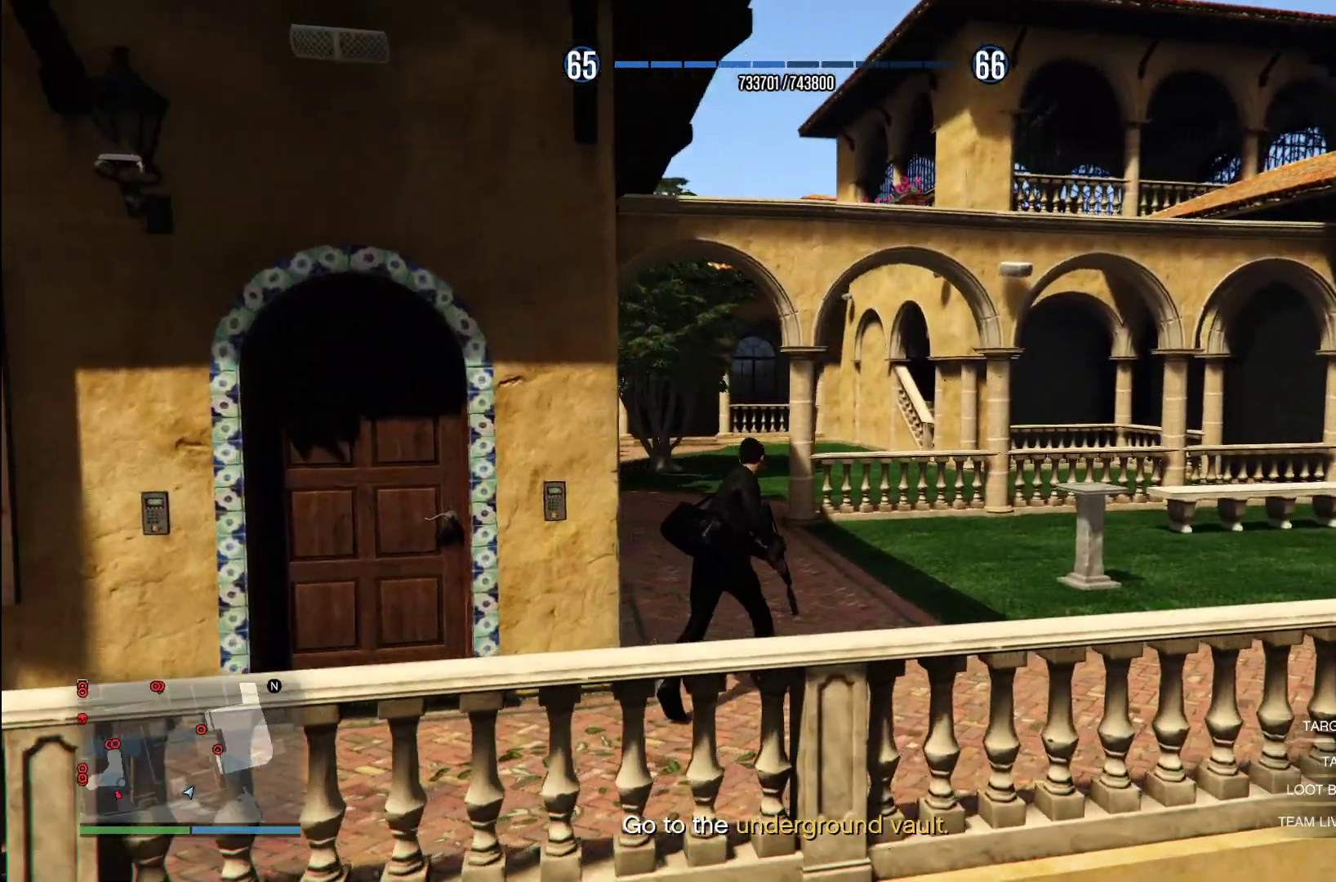
{"buttons": ["L2"], "left_stick": "up", "right_stick": "center", "events": [[40, "CROSS", "up"], [140, "L2", "down"], [220, "L1", "down"], [280, "L1", "up"], [380, "L1", "down"], [500, "L1", "up"]]}
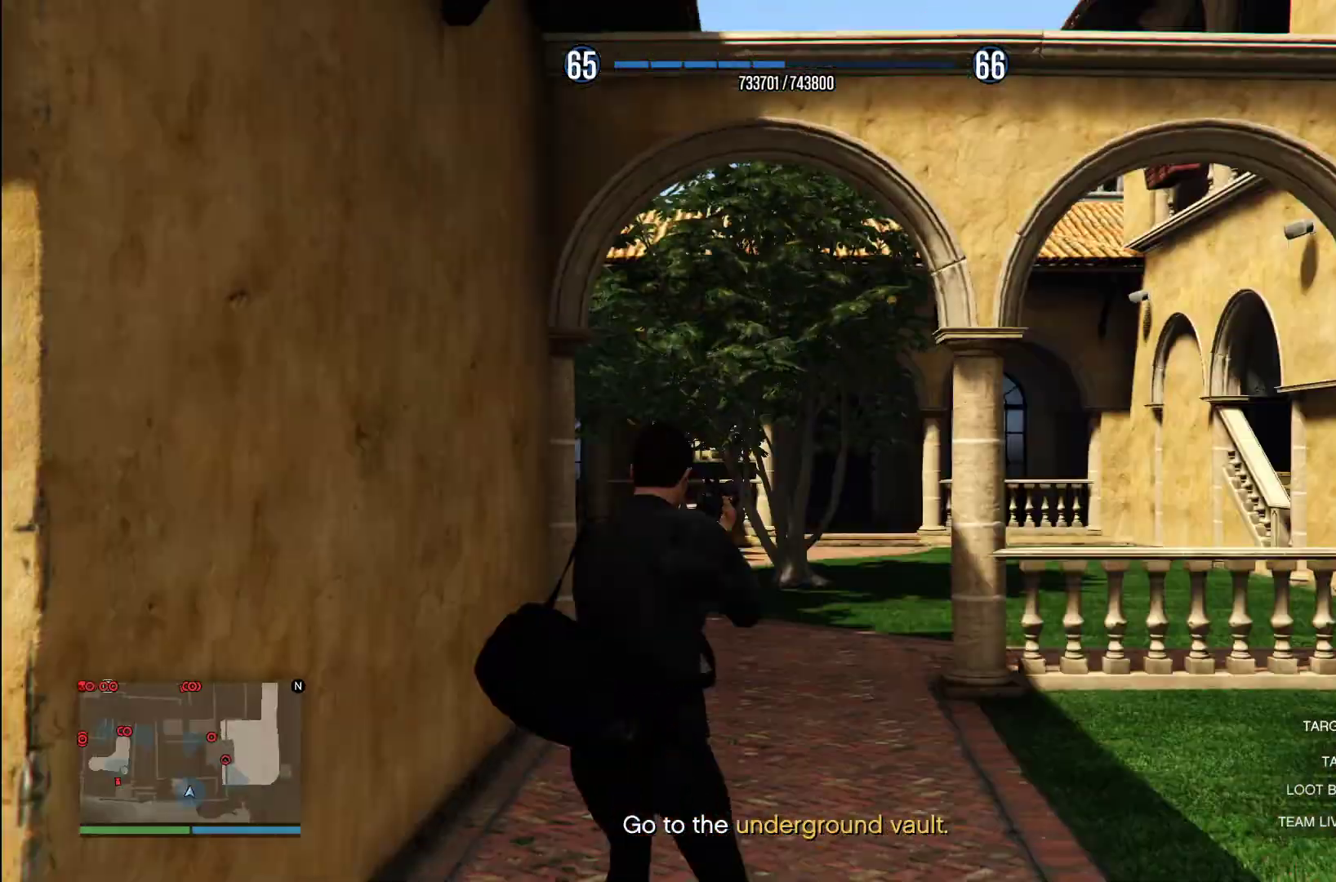
{"buttons": [], "left_stick": "up", "right_stick": "down-right", "events": [[120, "L2", "up"], [360, "right_stick", "down-right"]]}
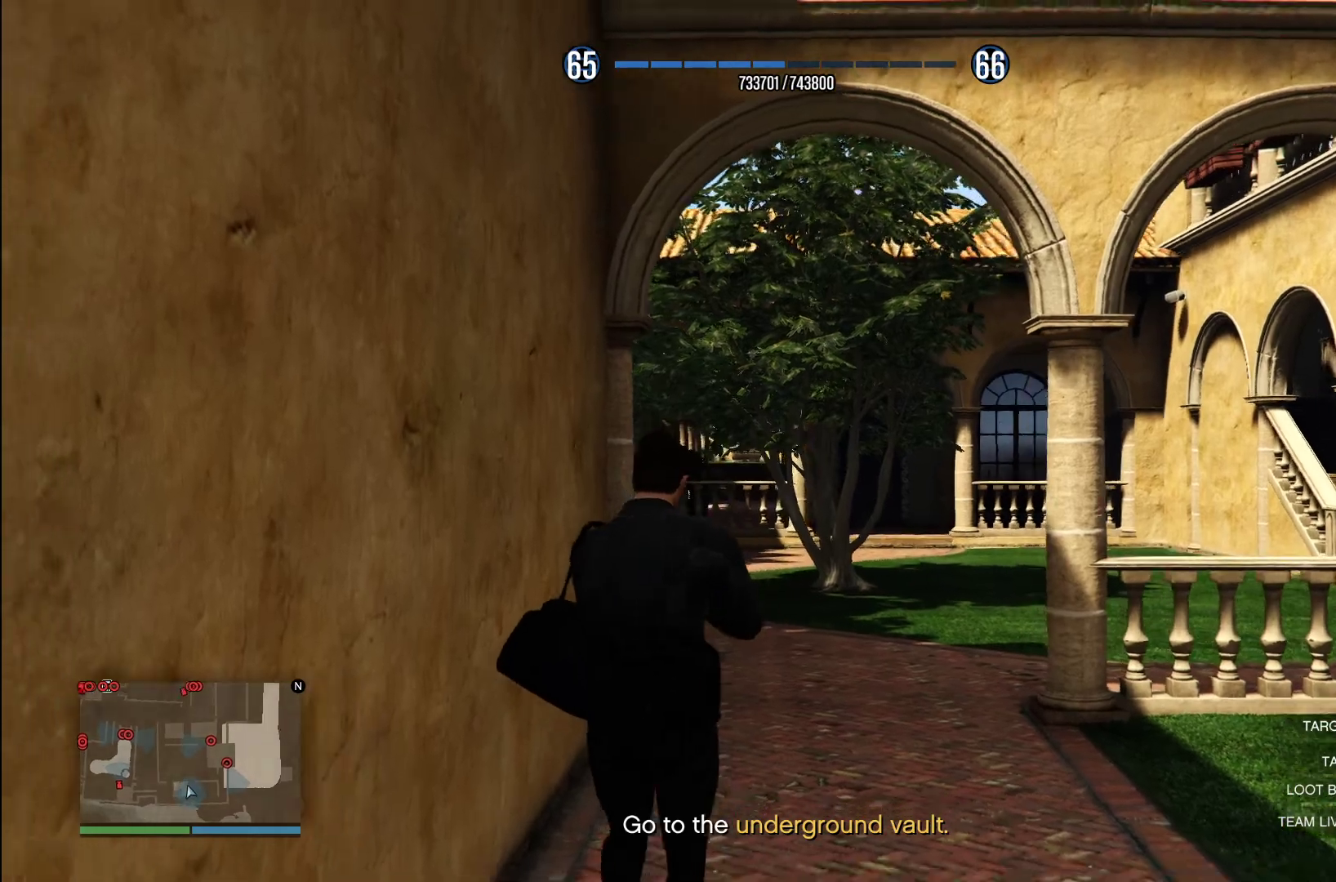
{"buttons": [], "left_stick": "up", "right_stick": "center"}
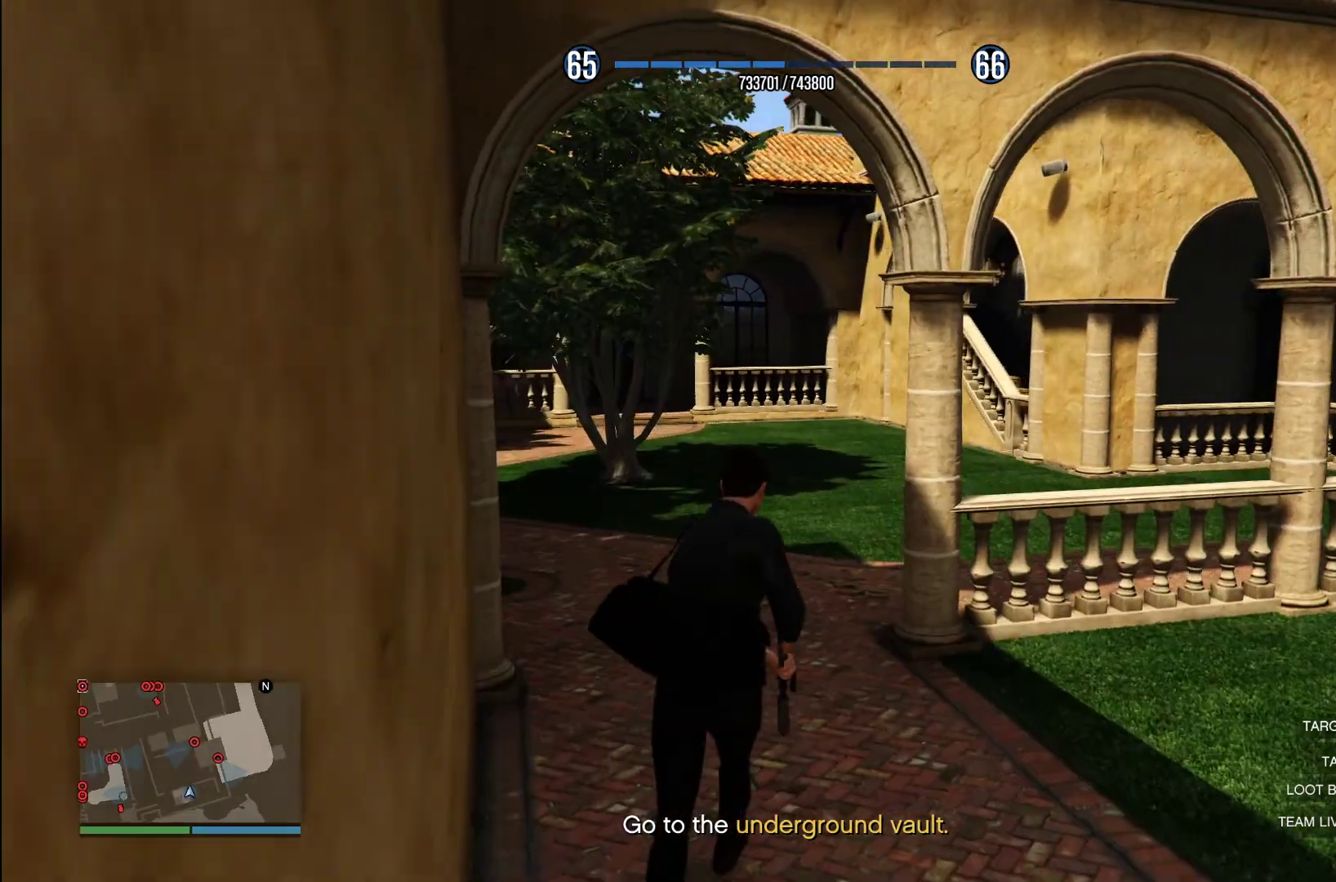
{"buttons": [], "left_stick": "center", "right_stick": "center", "events": [[380, "left_stick", "center"]]}
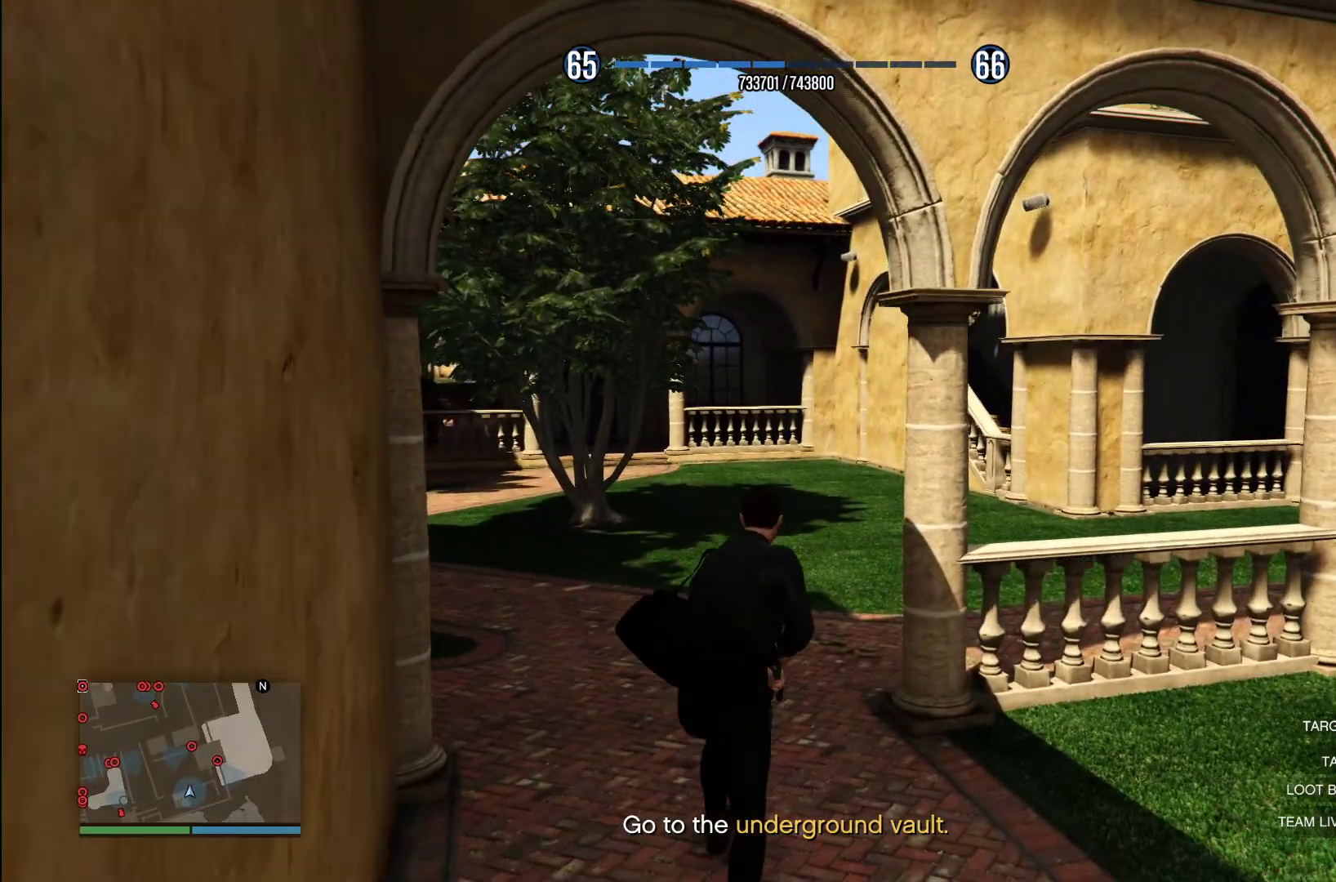
{"buttons": [], "left_stick": "down", "right_stick": "center", "events": [[180, "left_stick", "down"]]}
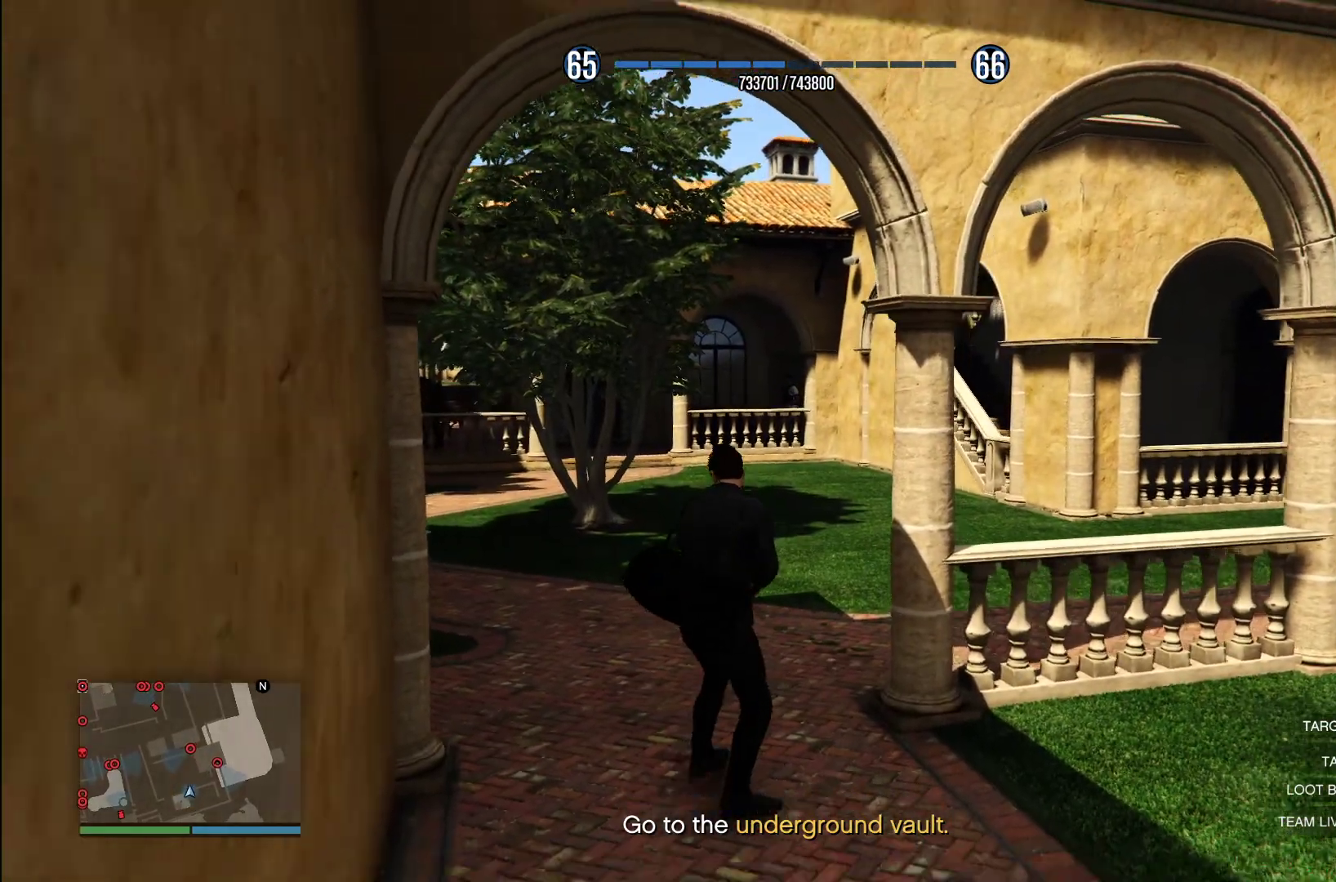
{"buttons": [], "left_stick": "down", "right_stick": "up-left", "events": [[380, "right_stick", "up-left"]]}
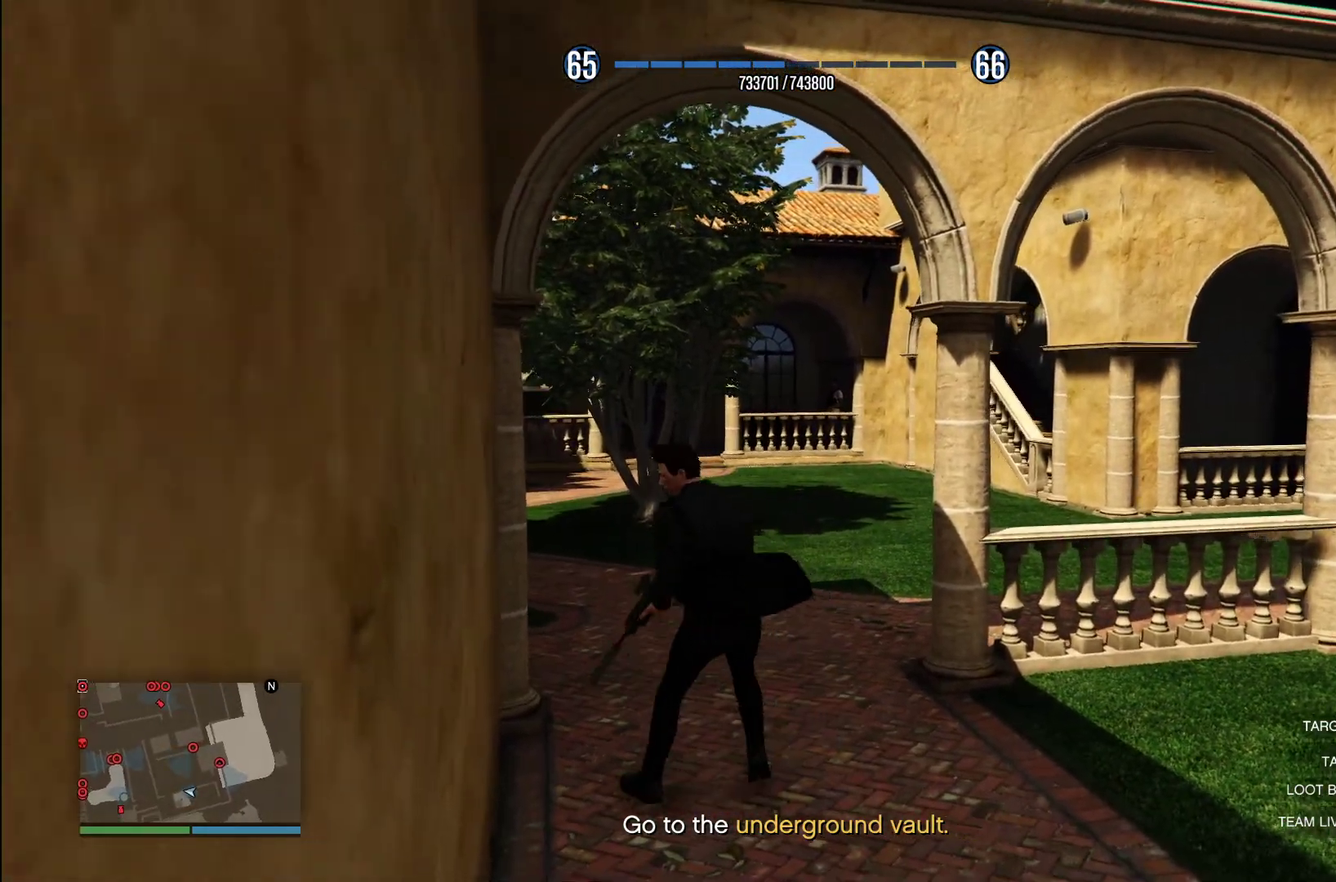
{"buttons": ["L2"], "left_stick": "center", "right_stick": "up", "events": [[20, "L2", "down"], [120, "right_stick", "center"], [300, "left_stick", "center"], [440, "right_stick", "up"]]}
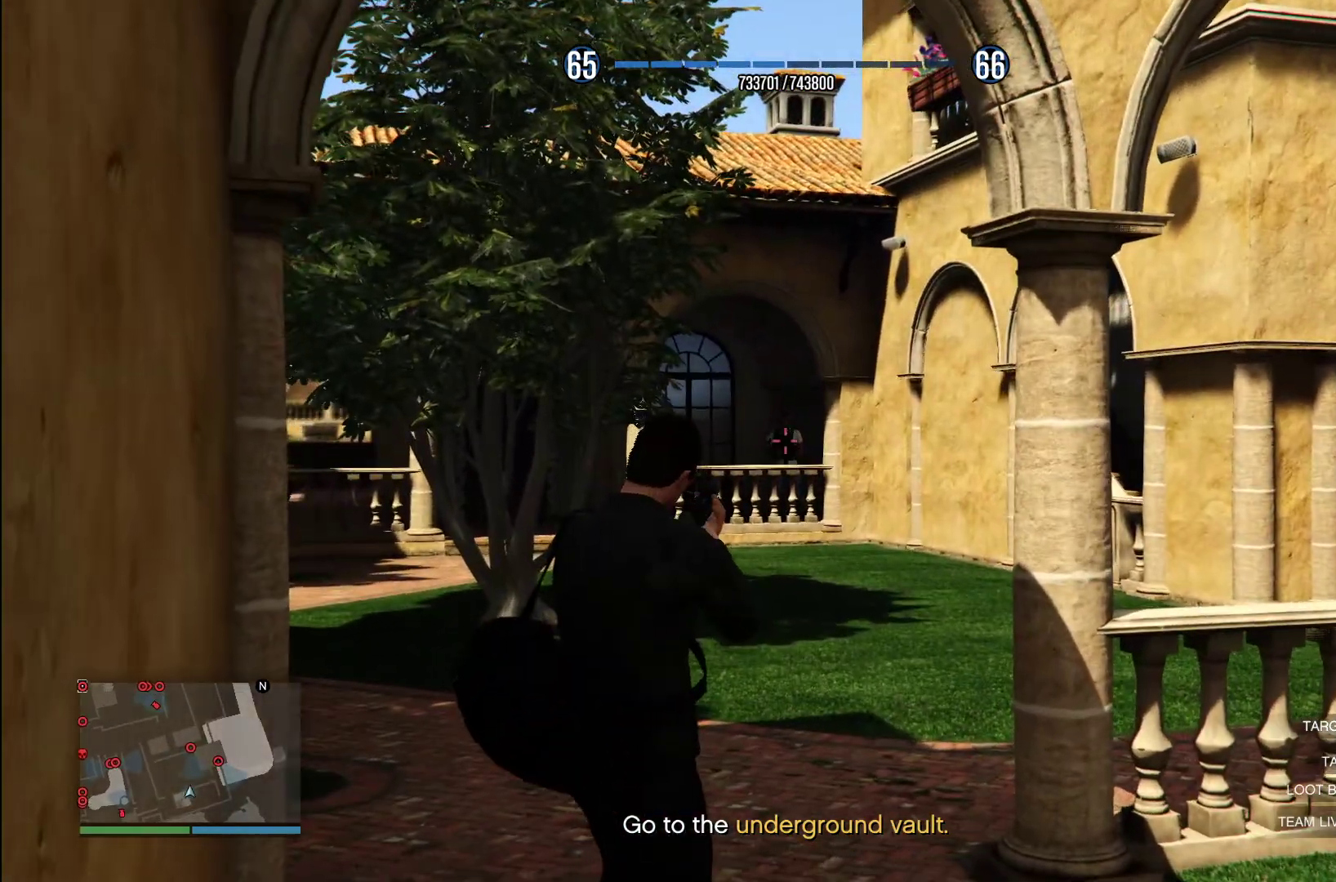
{"buttons": ["L2"], "left_stick": "center", "right_stick": "center", "events": [[180, "right_stick", "center"]]}
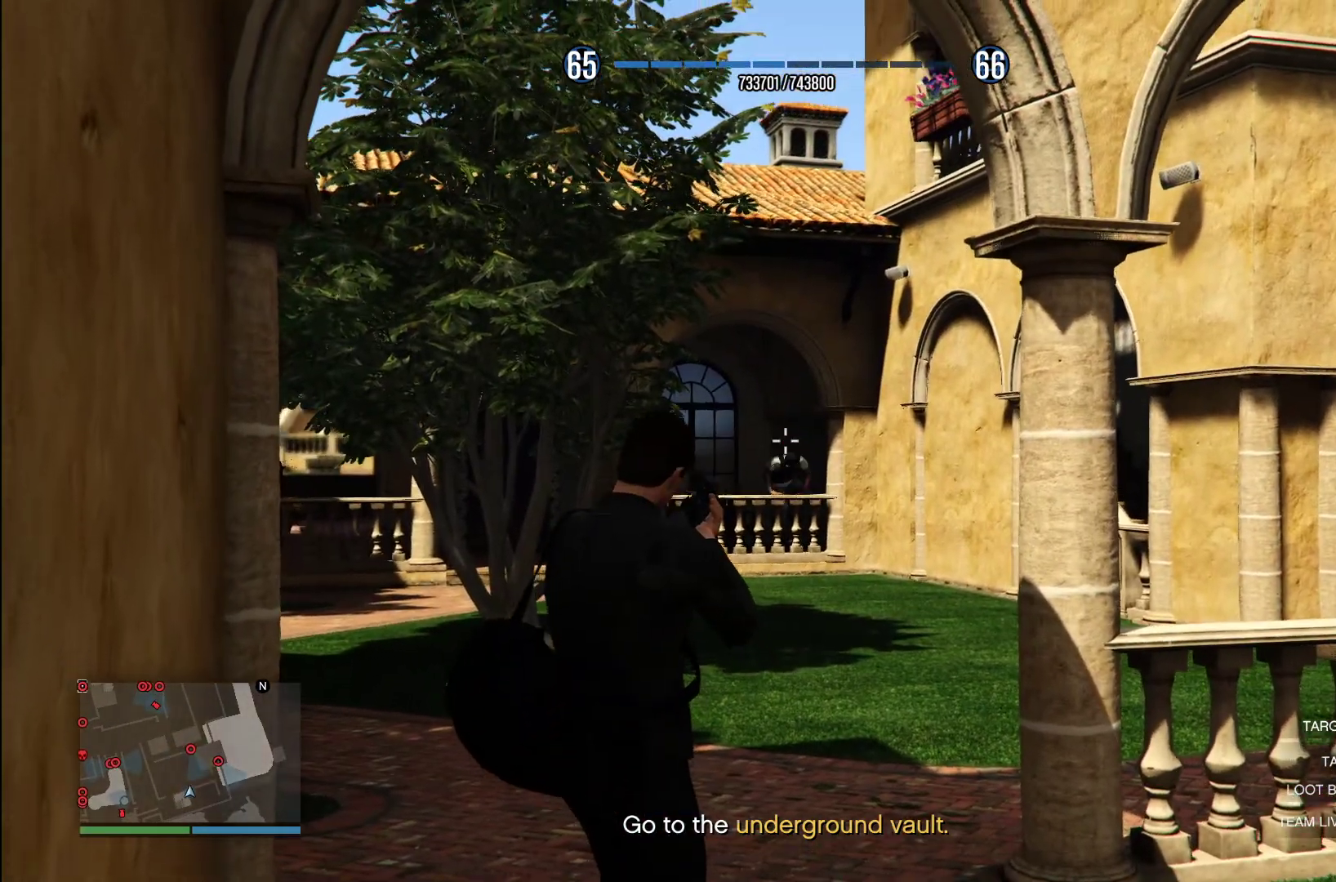
{"buttons": [], "left_stick": "center", "right_stick": "down", "events": [[160, "L2", "up"], [220, "right_stick", "down"]]}
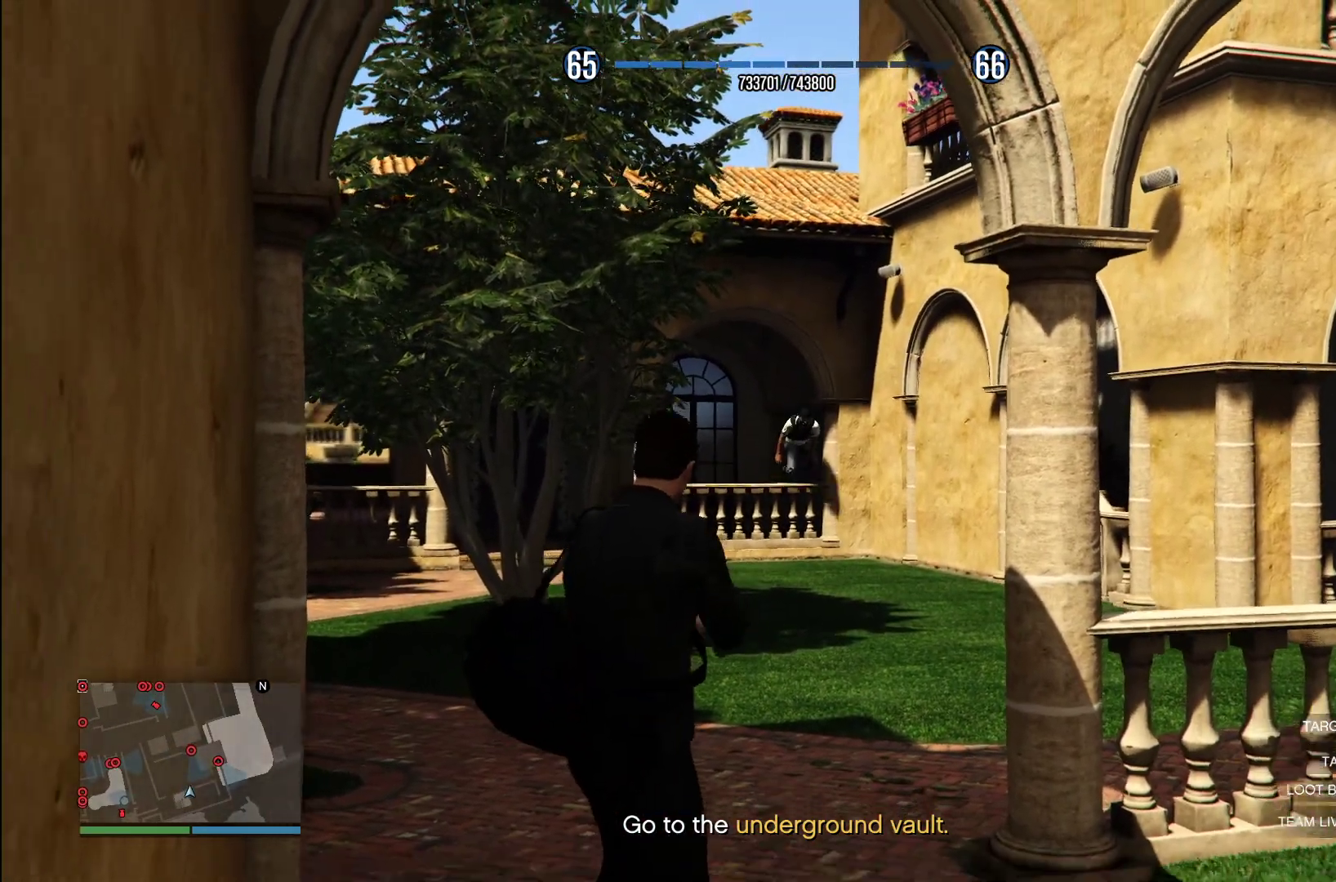
{"buttons": ["L2"], "left_stick": "center", "right_stick": "center", "events": [[20, "right_stick", "center"], [400, "L2", "down"], [420, "L1", "down"], [480, "L1", "up"]]}
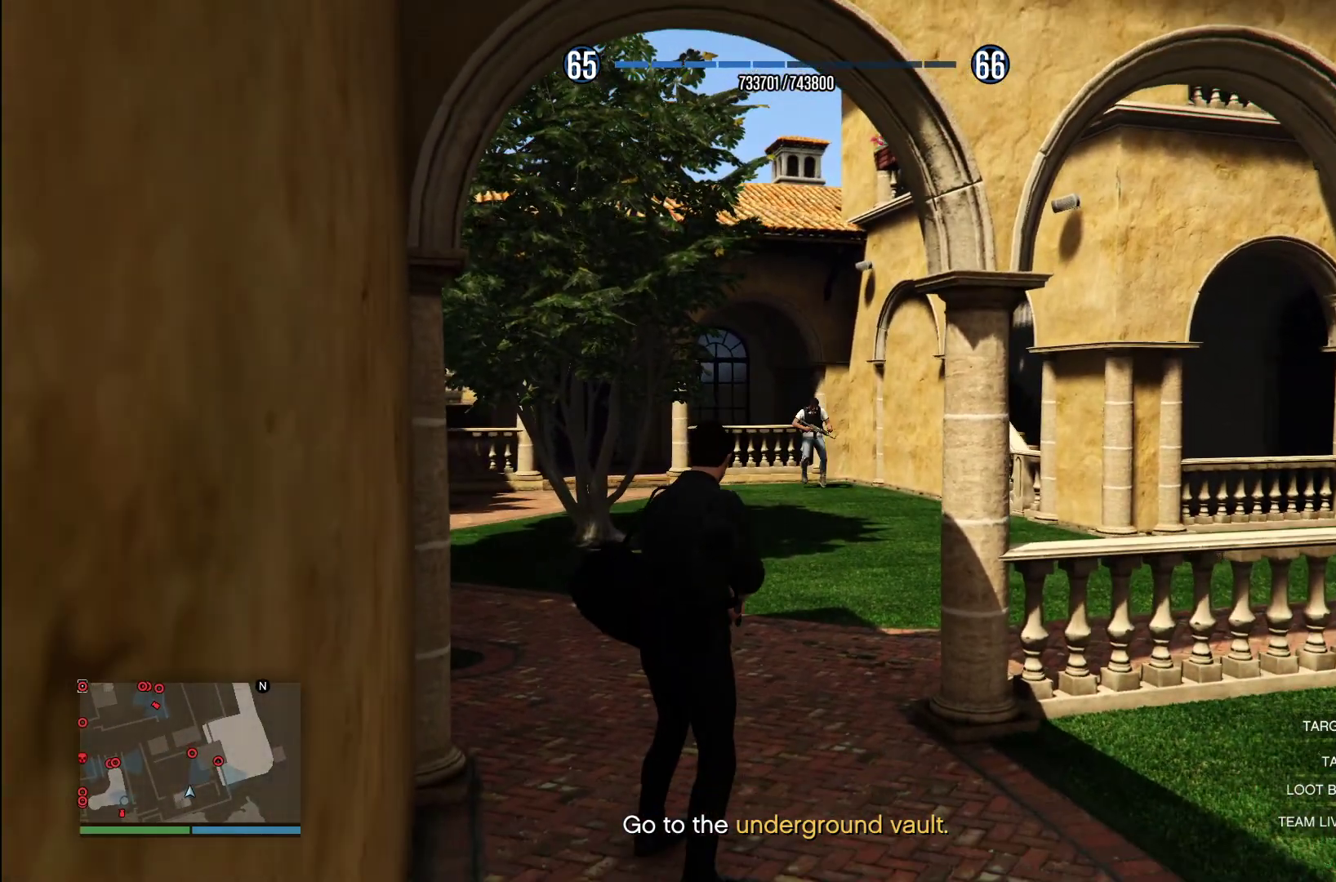
{"buttons": ["L2"], "left_stick": "center", "right_stick": "up", "events": [[220, "right_stick", "up"]]}
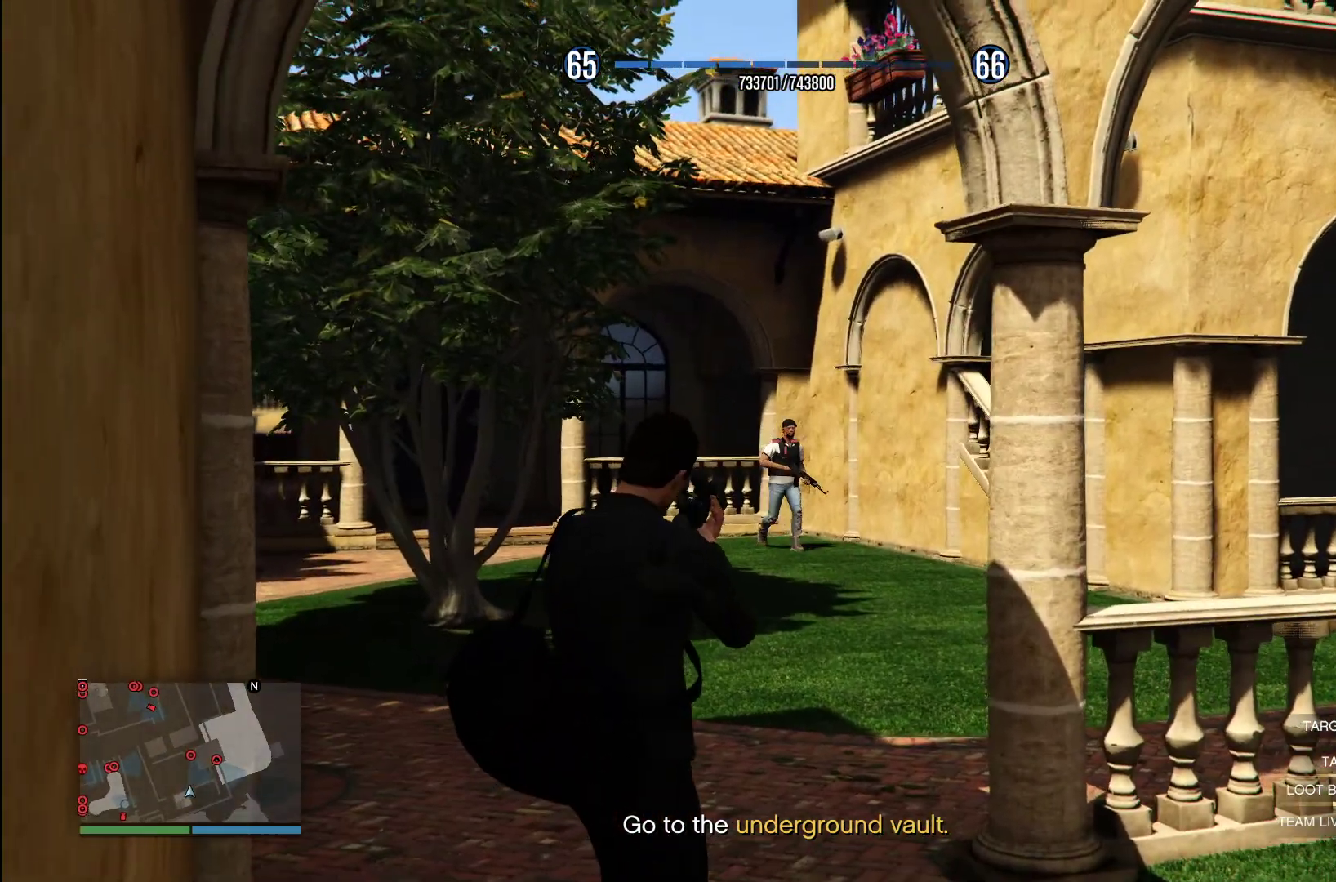
{"buttons": ["L1", "L2"], "left_stick": "center", "right_stick": "center", "events": [[40, "right_stick", "center"], [180, "L1", "down"], [240, "right_stick", "up"], [280, "L1", "up"], [380, "L1", "down"], [440, "right_stick", "center"]]}
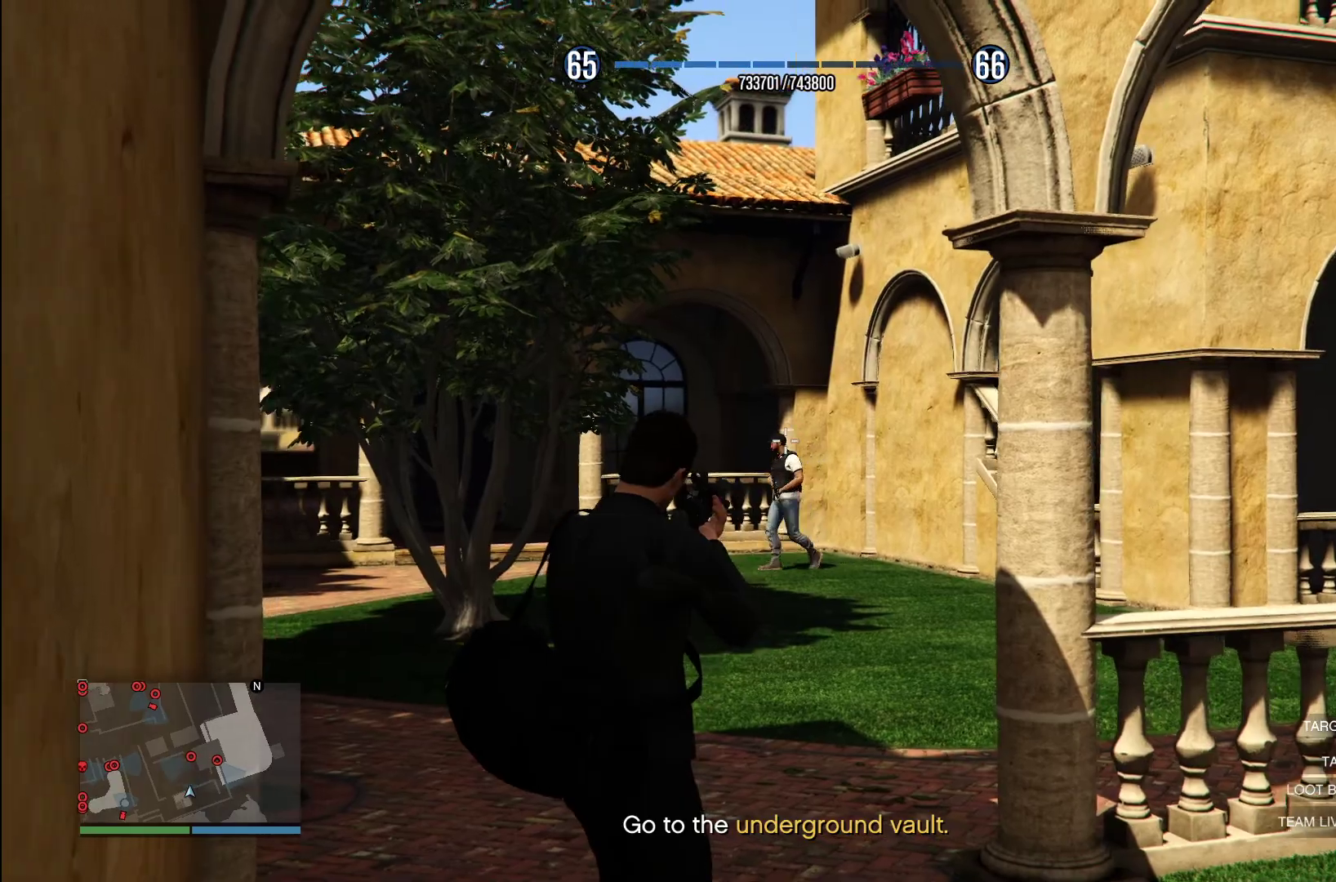
{"buttons": ["L2"], "left_stick": "center", "right_stick": "center", "events": [[40, "L1", "up"], [120, "right_stick", "left"], [360, "right_stick", "center"]]}
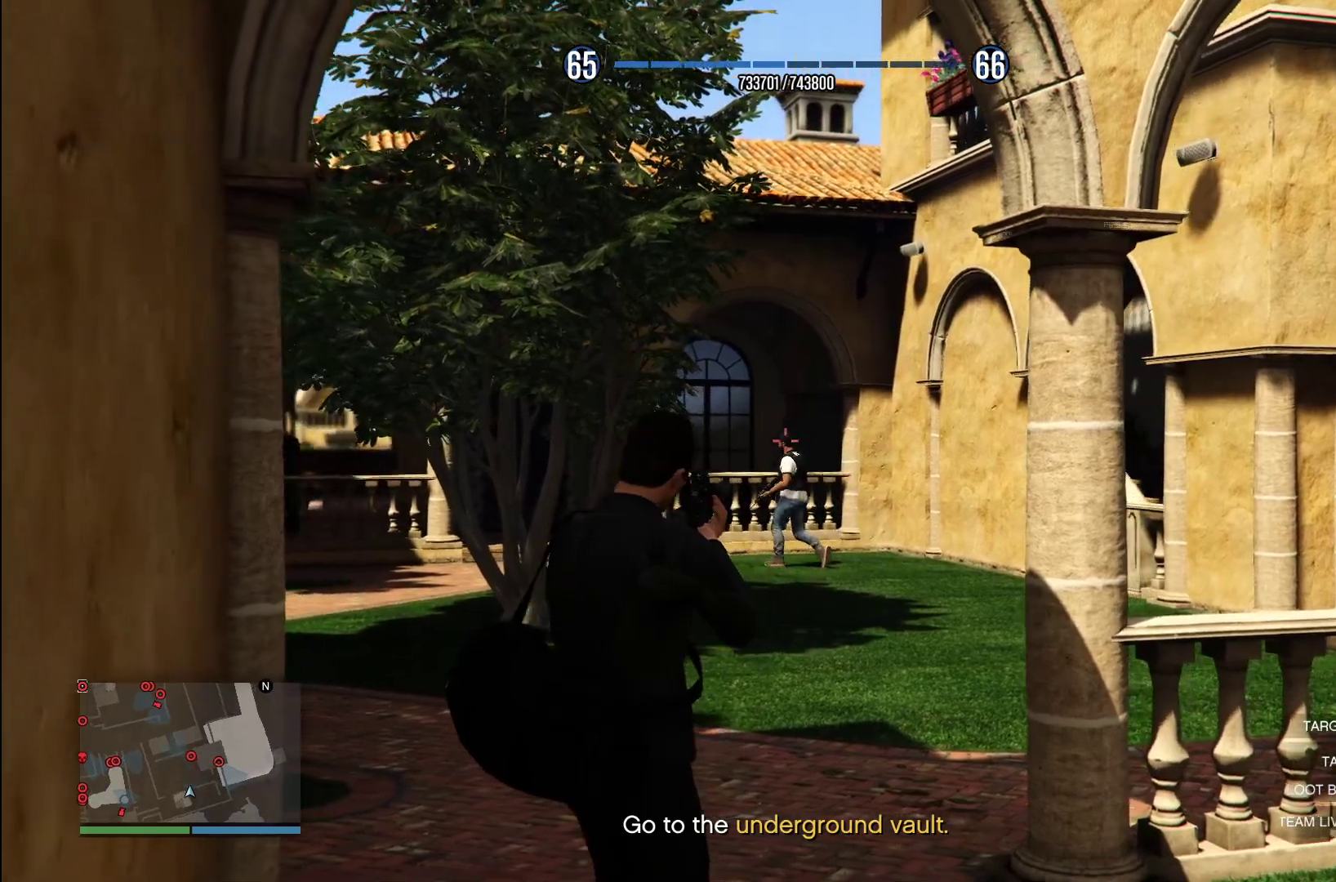
{"buttons": [], "left_stick": "up-right", "right_stick": "center", "events": [[160, "R2", "down"], [260, "R2", "up"], [400, "L2", "up"], [500, "left_stick", "up-right"]]}
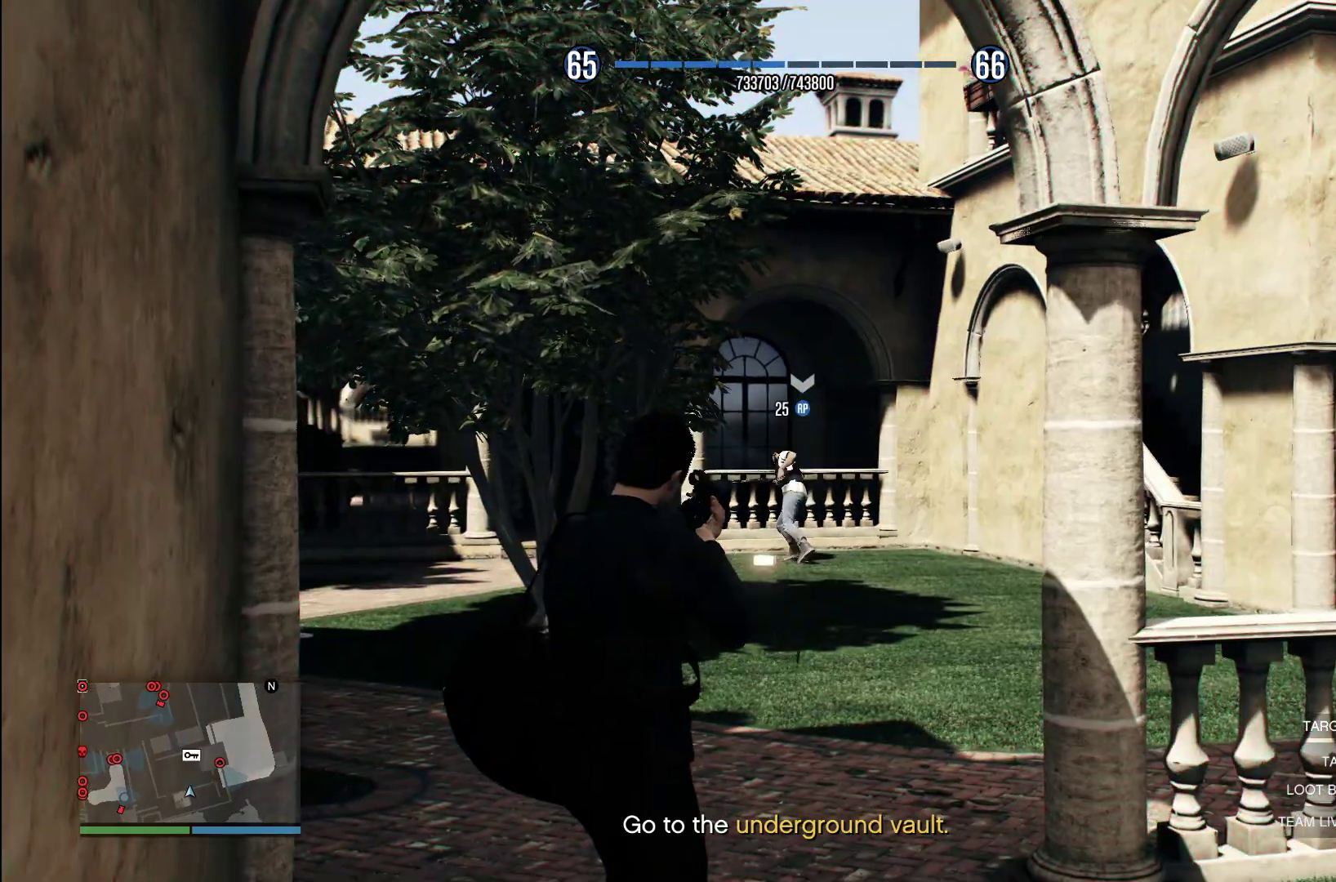
{"buttons": ["CROSS"], "left_stick": "up", "right_stick": "center", "events": [[40, "CIRCLE", "down"], [60, "left_stick", "up"], [120, "CIRCLE", "up"], [240, "CROSS", "down"], [360, "CROSS", "up"], [440, "CROSS", "down"]]}
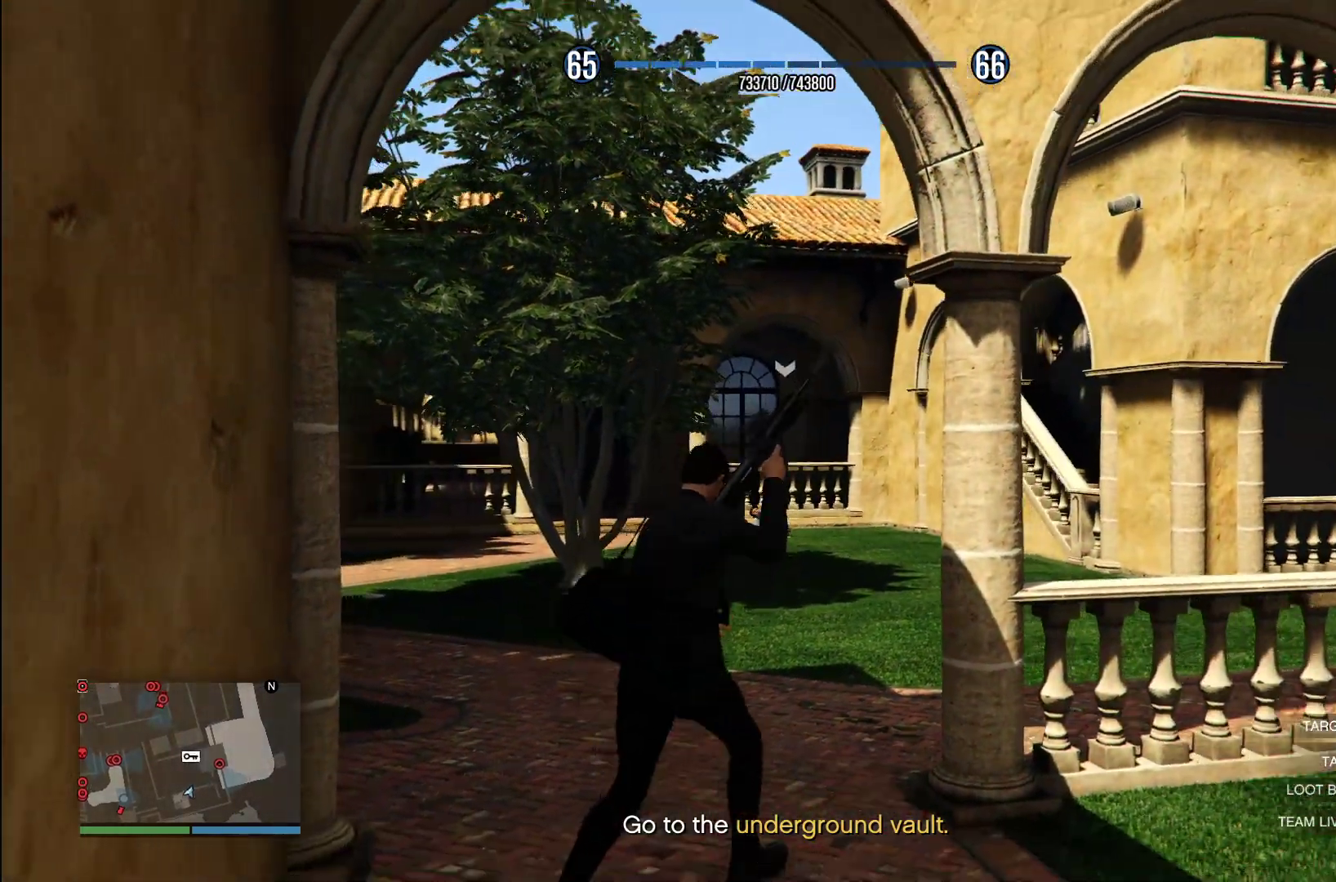
{"buttons": [], "left_stick": "up", "right_stick": "center", "events": [[40, "CROSS", "up"], [120, "L1", "down"], [160, "CROSS", "down"], [180, "L1", "up"], [280, "CROSS", "up"], [380, "CROSS", "down"], [500, "CROSS", "up"]]}
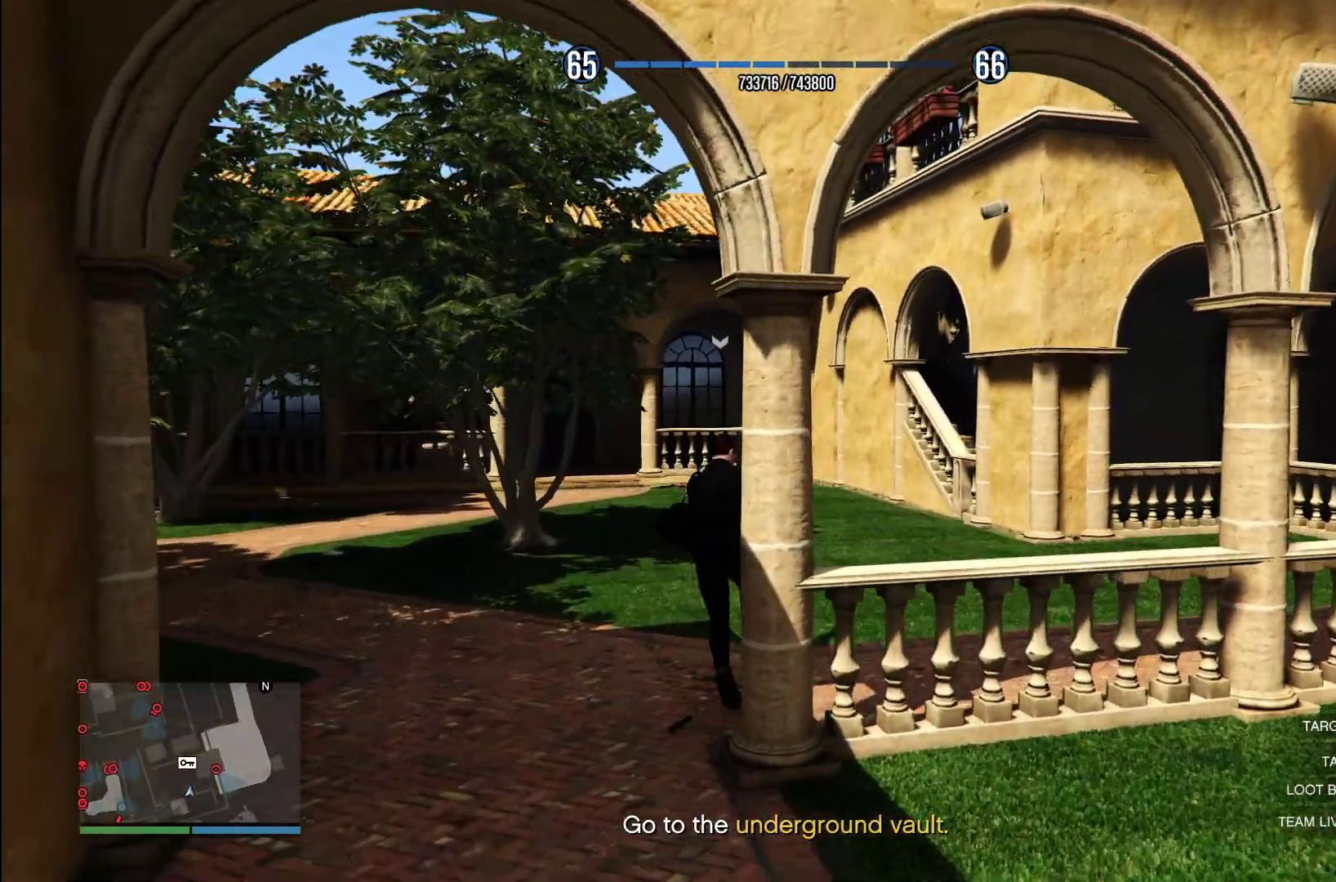
{"buttons": [], "left_stick": "up", "right_stick": "center", "events": [[80, "CROSS", "down"], [220, "CROSS", "up"], [300, "CROSS", "down"], [440, "CROSS", "up"]]}
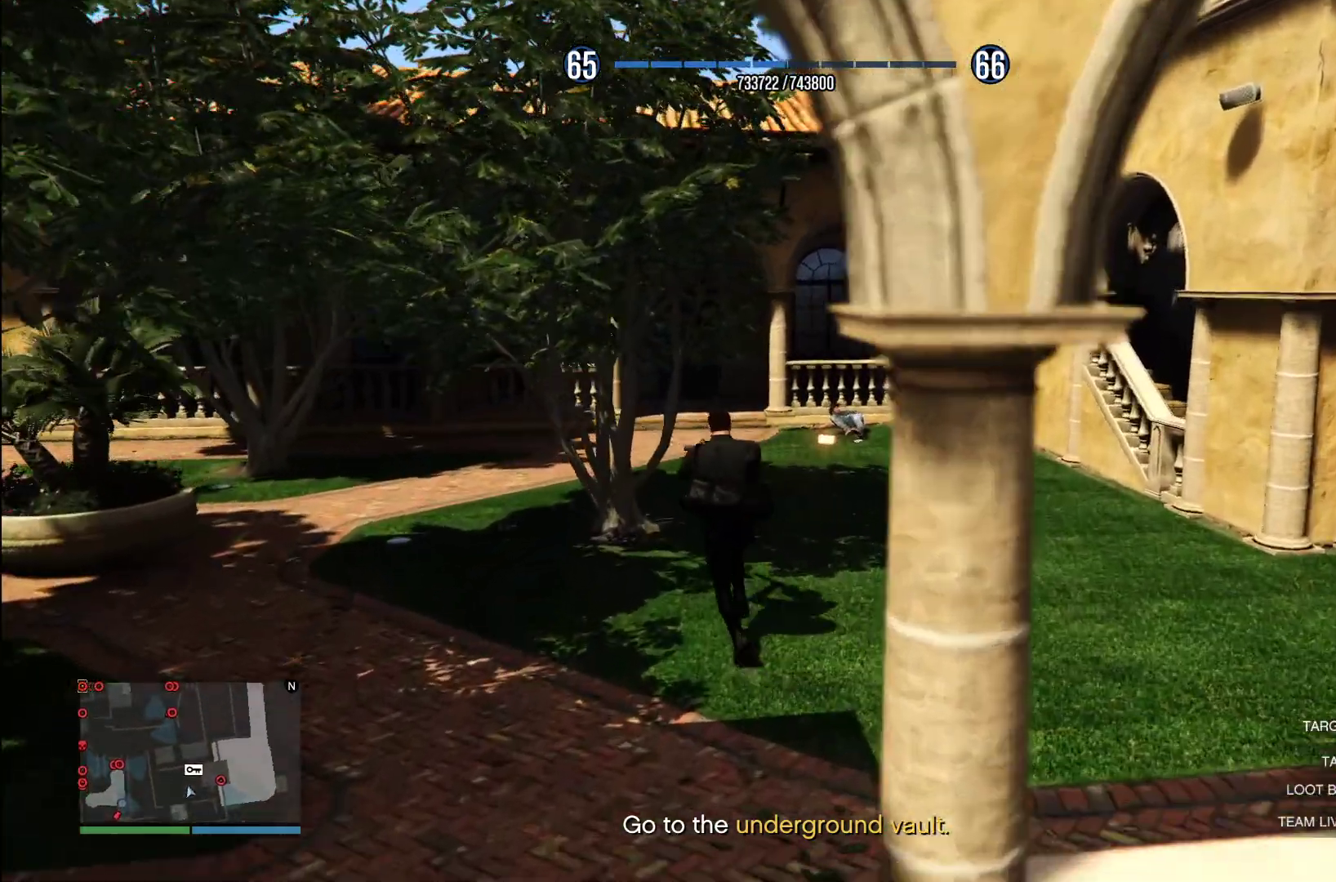
{"buttons": ["CROSS"], "left_stick": "up", "right_stick": "center", "events": [[40, "CROSS", "down"], [160, "CROSS", "up"], [240, "CROSS", "down"], [380, "CROSS", "up"], [460, "CROSS", "down"]]}
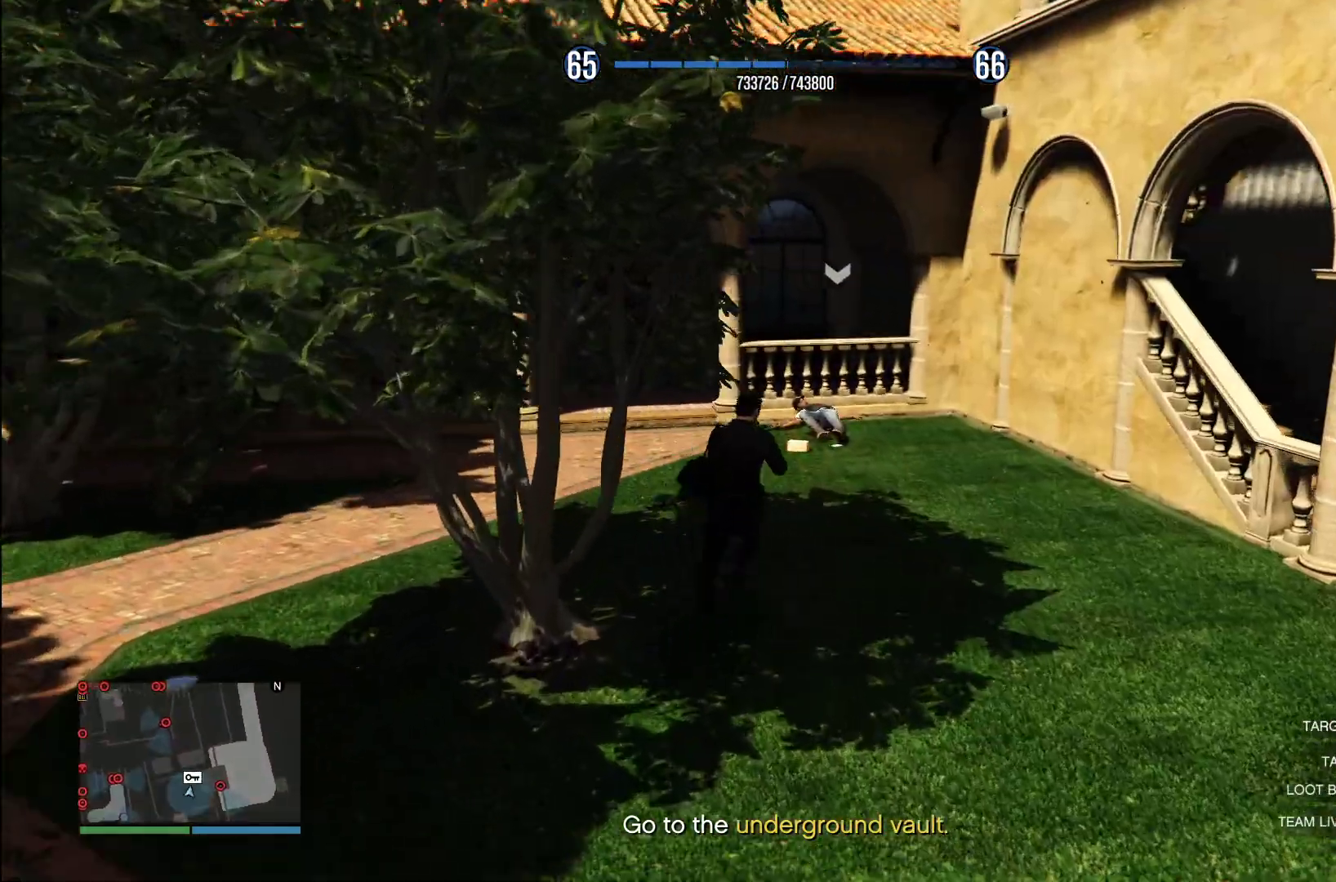
{"buttons": ["CROSS"], "left_stick": "up", "right_stick": "center", "events": [[80, "CROSS", "up"], [180, "CROSS", "down"], [300, "CROSS", "up"], [380, "CROSS", "down"]]}
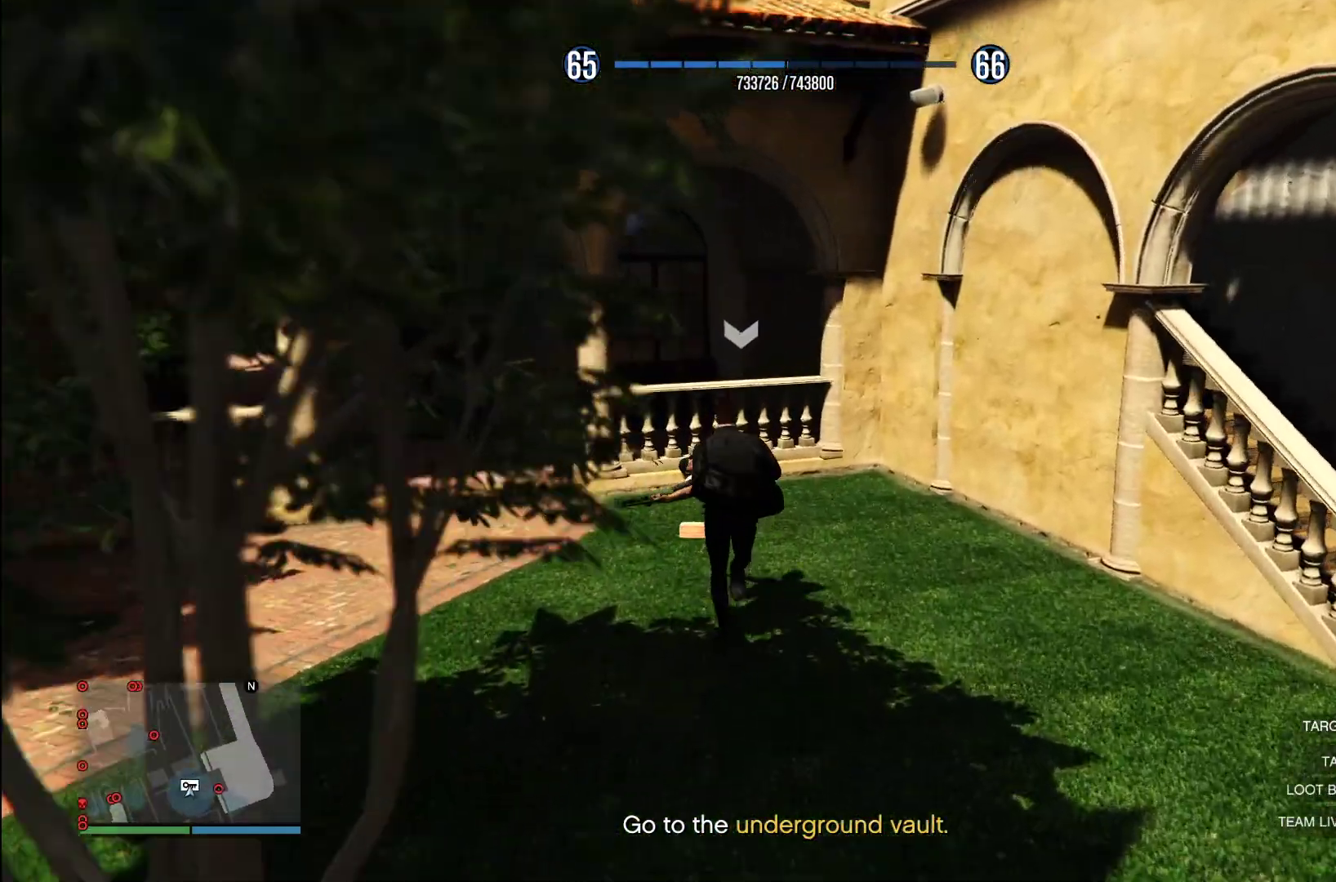
{"buttons": ["SQUARE"], "left_stick": "up", "right_stick": "center", "events": [[20, "CROSS", "up"], [60, "CROSS", "down"], [220, "CROSS", "up"], [460, "SQUARE", "down"]]}
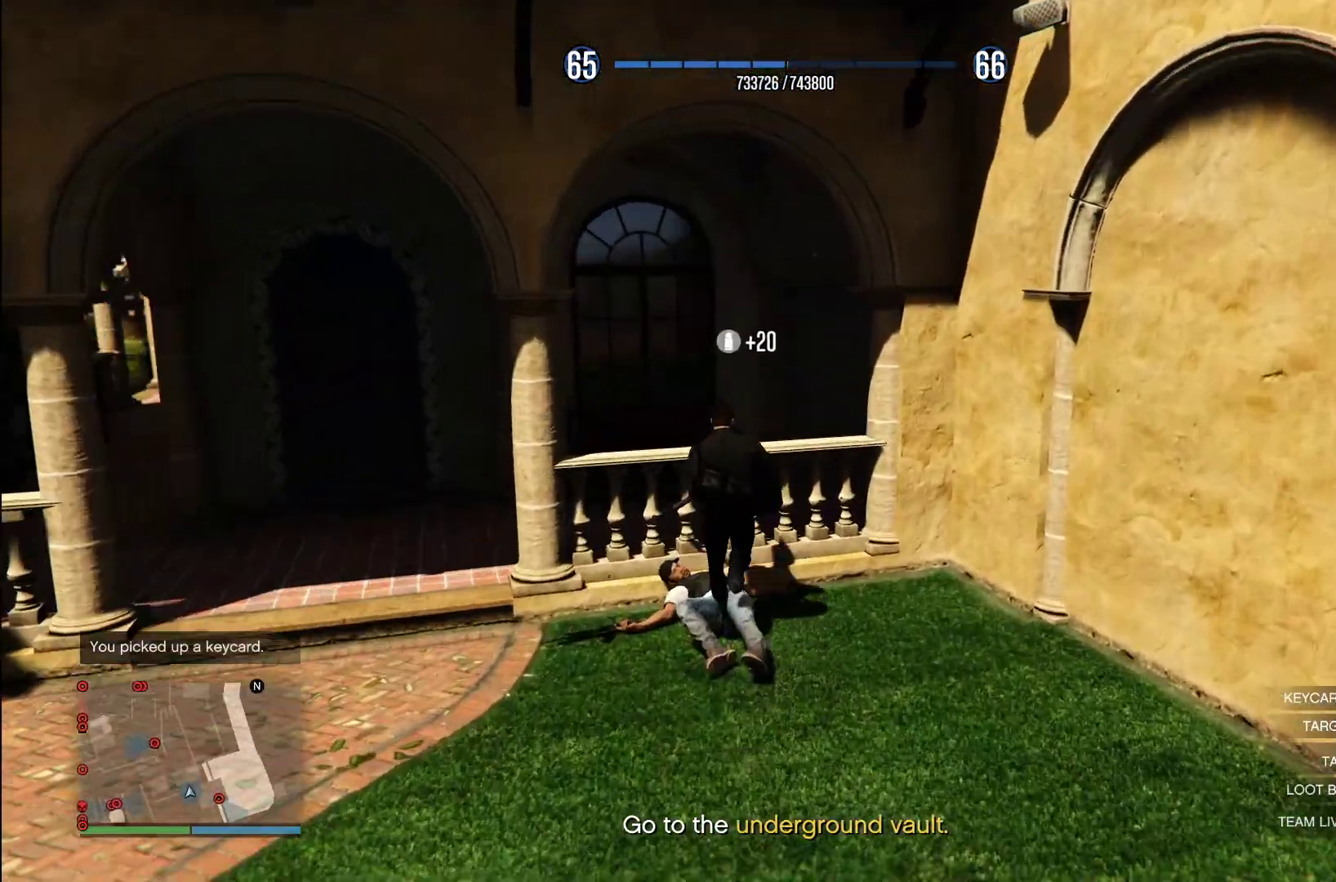
{"buttons": [], "left_stick": "up-right", "right_stick": "down-right", "events": [[80, "SQUARE", "up"], [220, "right_stick", "down-right"], [260, "left_stick", "up-right"]]}